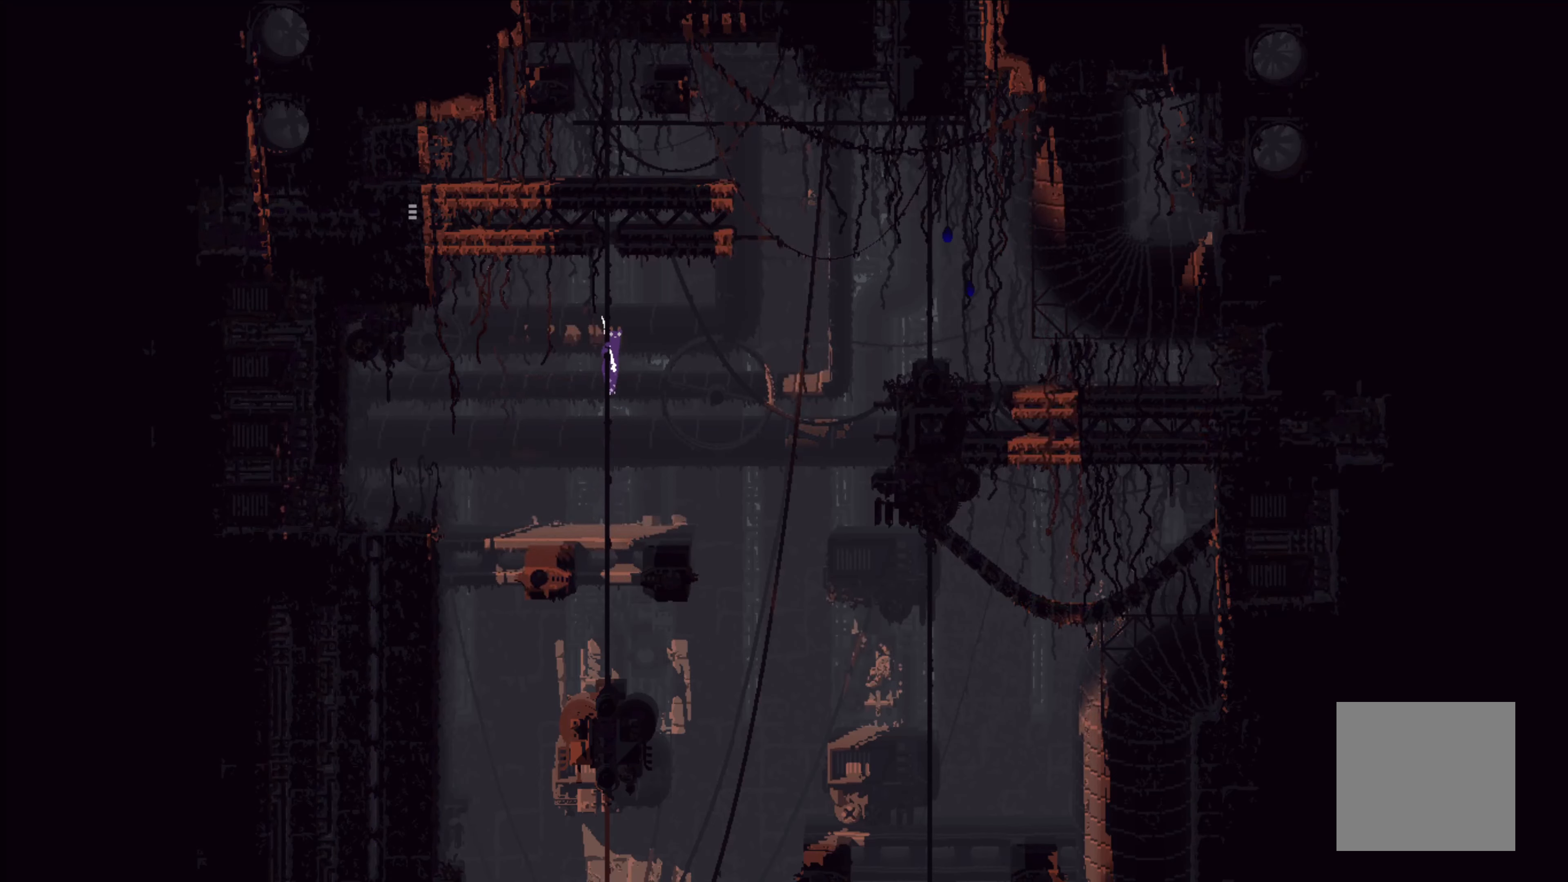
Gameplay with a controller (Xbox layout); each line is a JSON object with the inputs held at the frame after it. "events" lists button and stick changes between this image and that frame as [ms after this image, input, new state], when the widget could be followed in between. Not read: right_stick.
{"buttons": [], "left_stick": "up", "events": []}
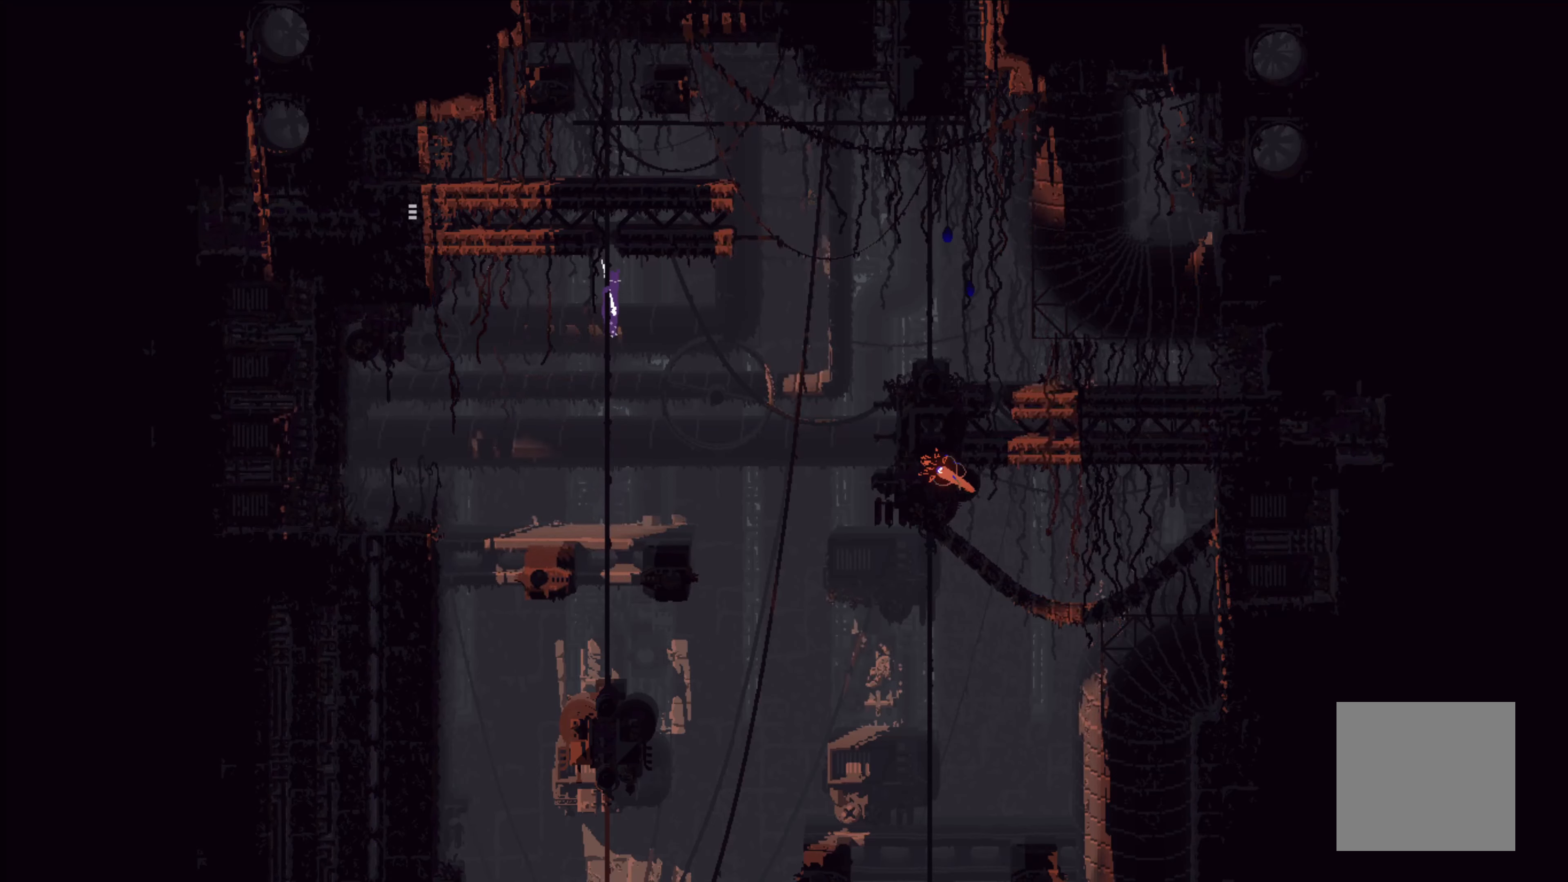
{"buttons": [], "left_stick": "up-left", "events": [[433, "left_stick", "up-left"]]}
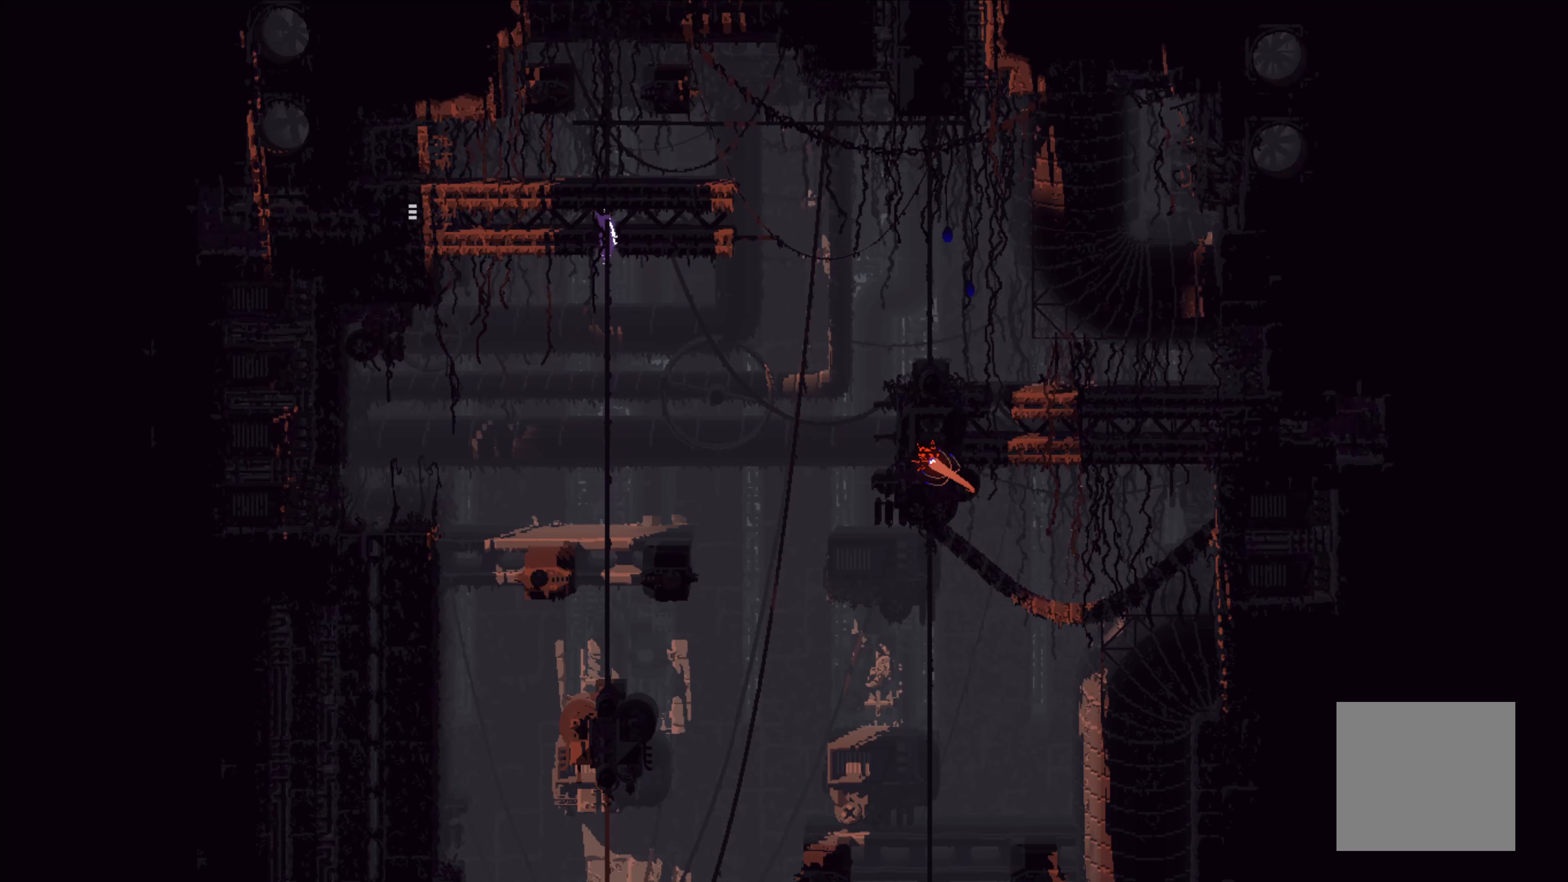
{"buttons": [], "left_stick": "left", "events": [[100, "left_stick", "left"]]}
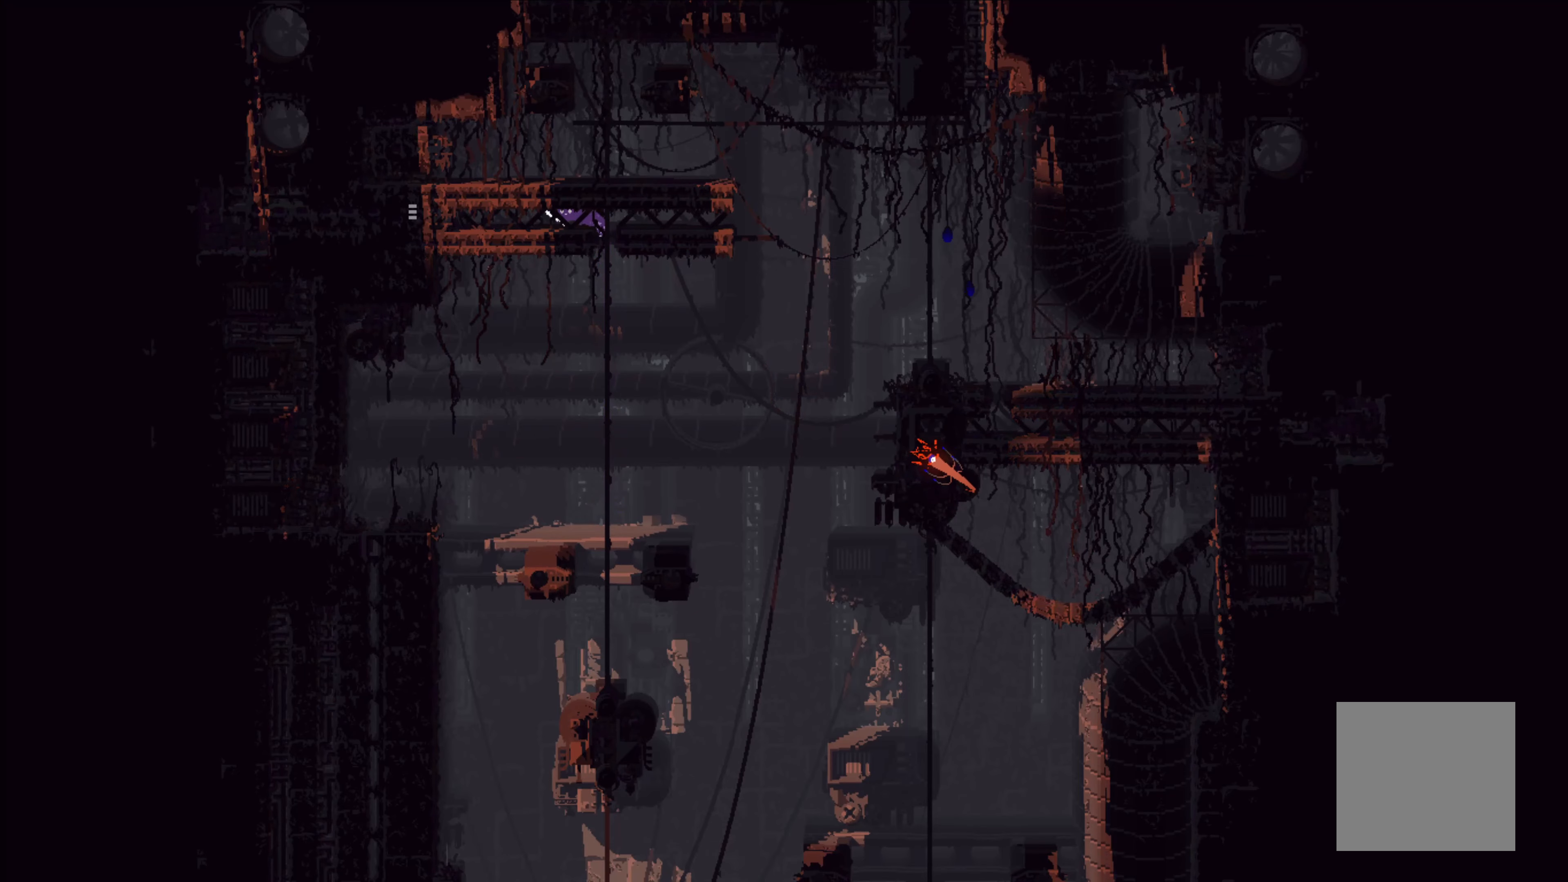
{"buttons": [], "left_stick": "left", "events": [[167, "A", "down"], [400, "A", "up"]]}
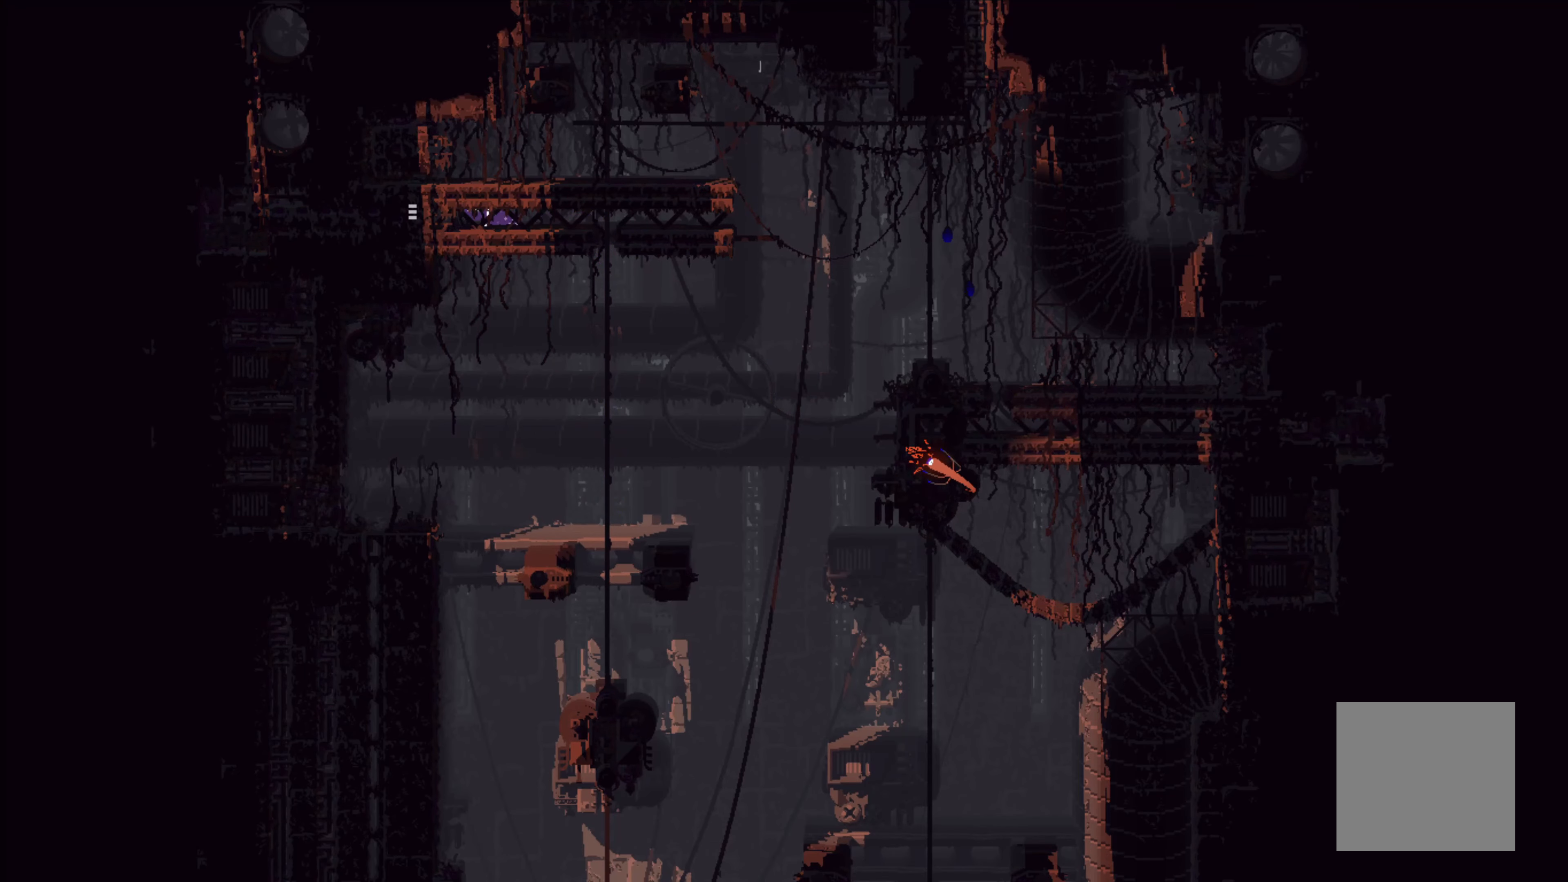
{"buttons": [], "left_stick": "left", "events": []}
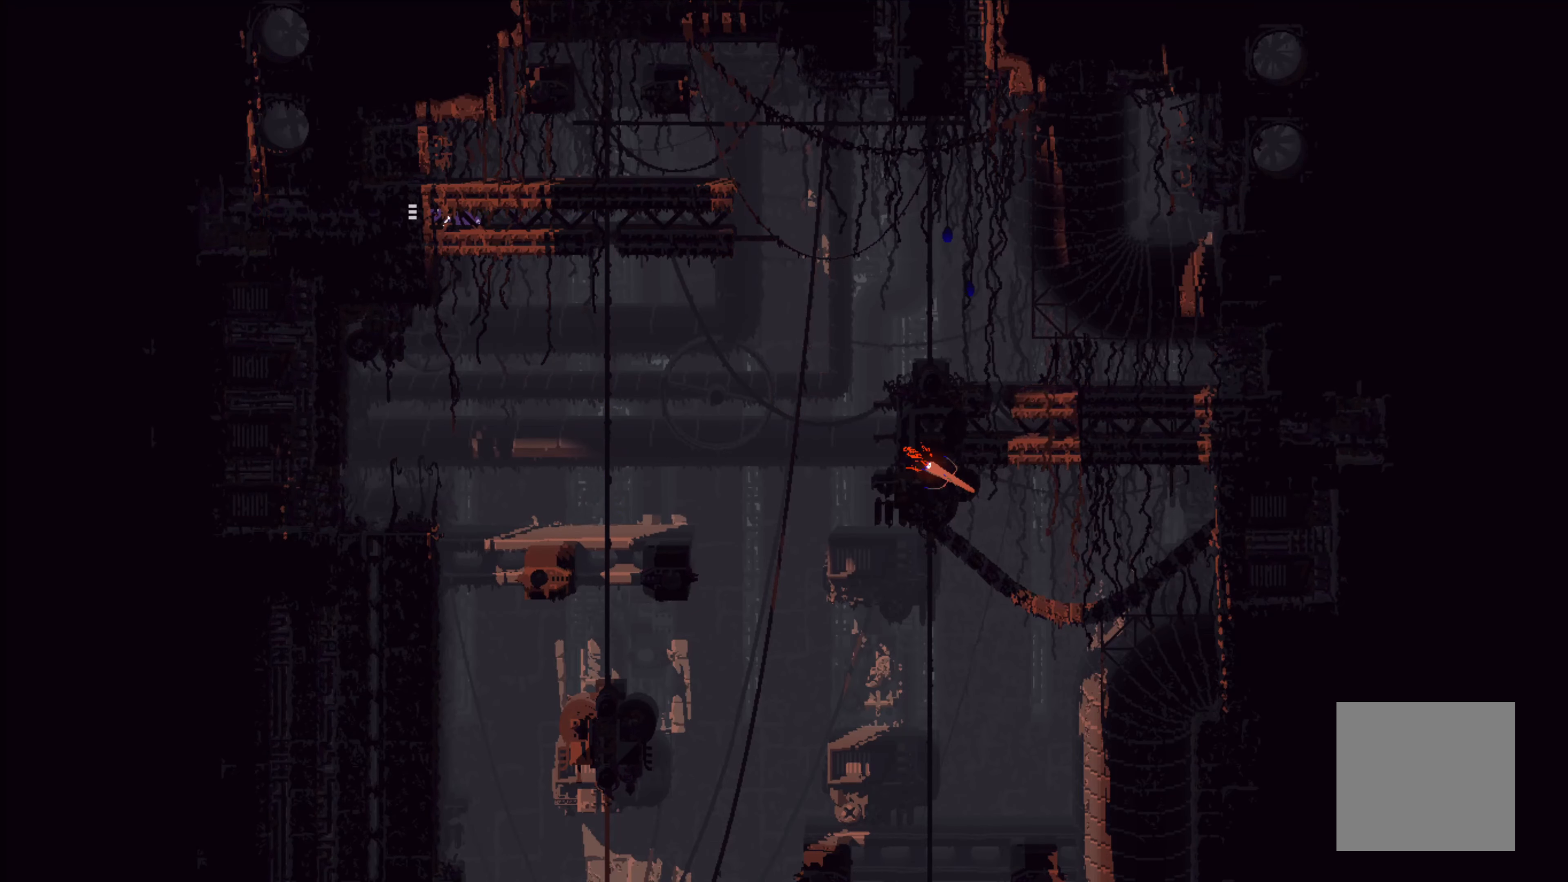
{"buttons": [], "left_stick": "left", "events": []}
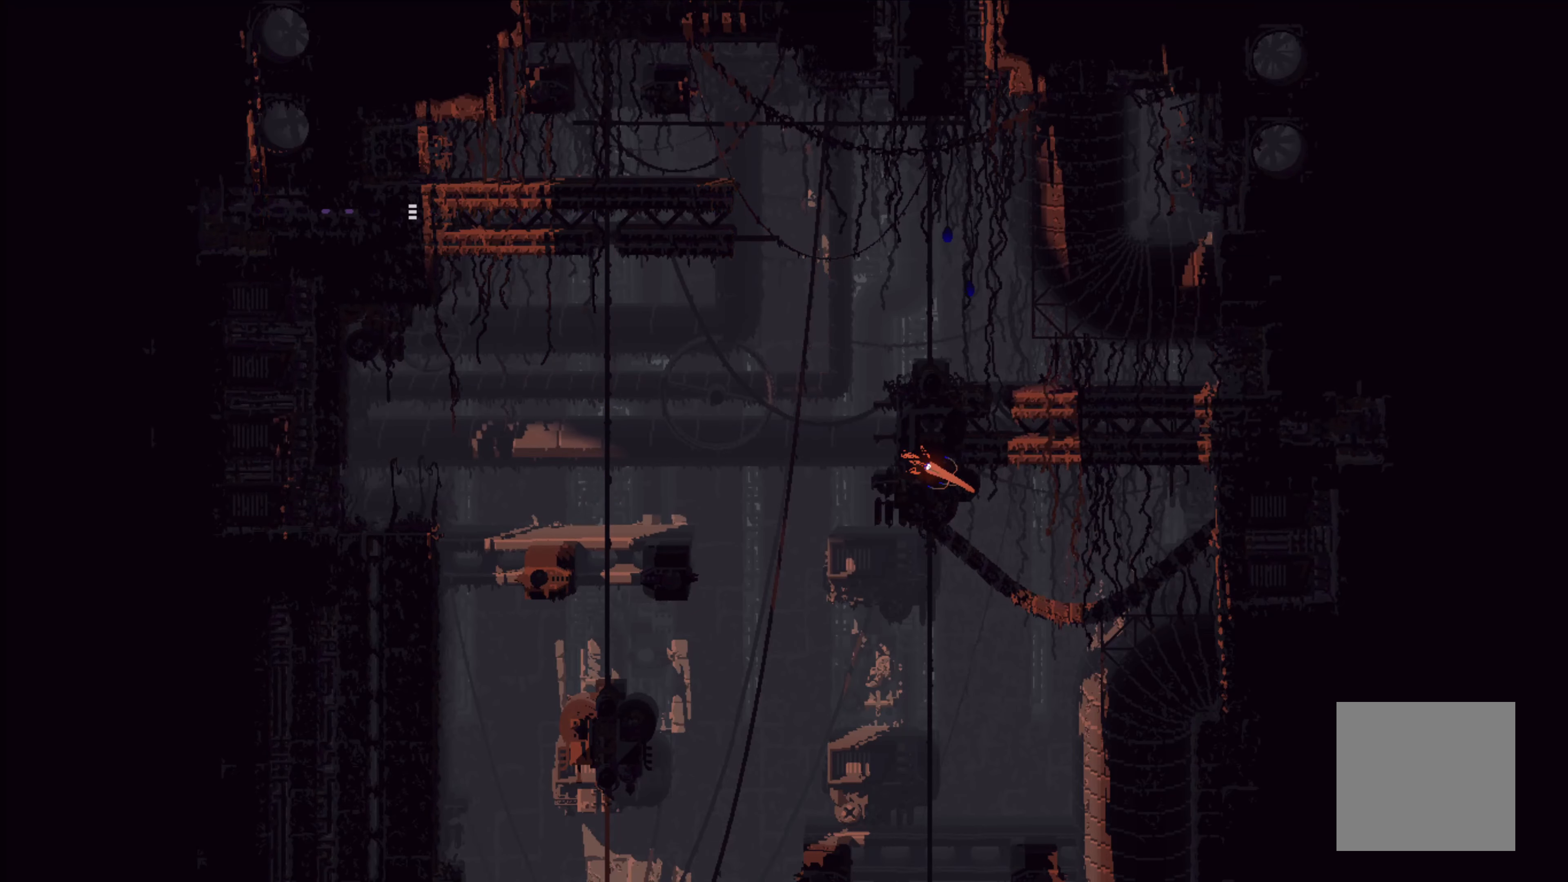
{"buttons": [], "left_stick": "left", "events": []}
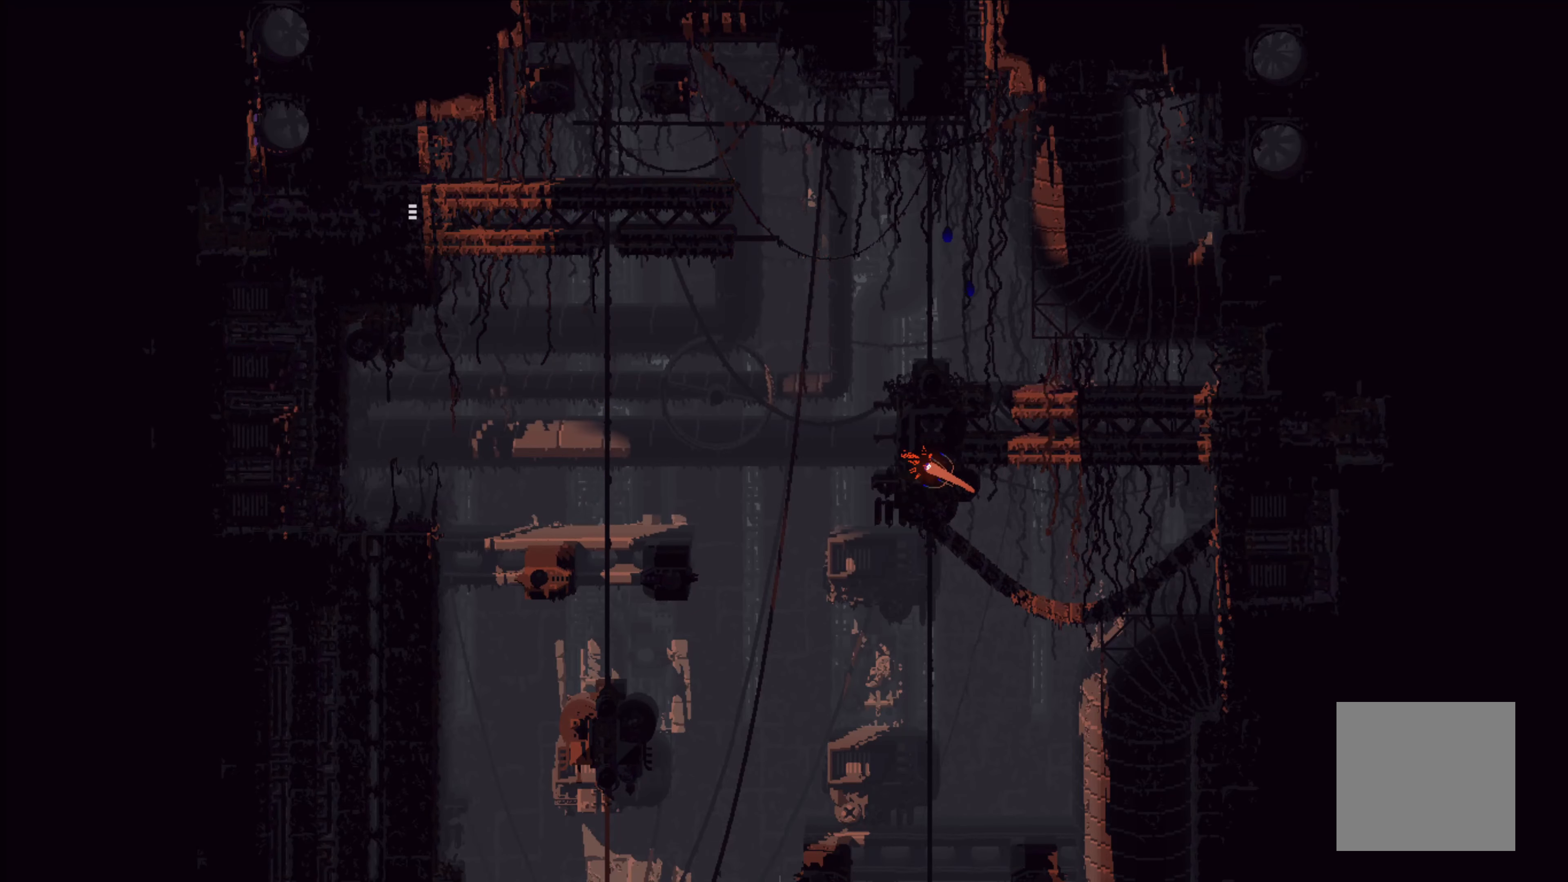
{"buttons": [], "left_stick": "center", "events": [[83, "left_stick", "center"]]}
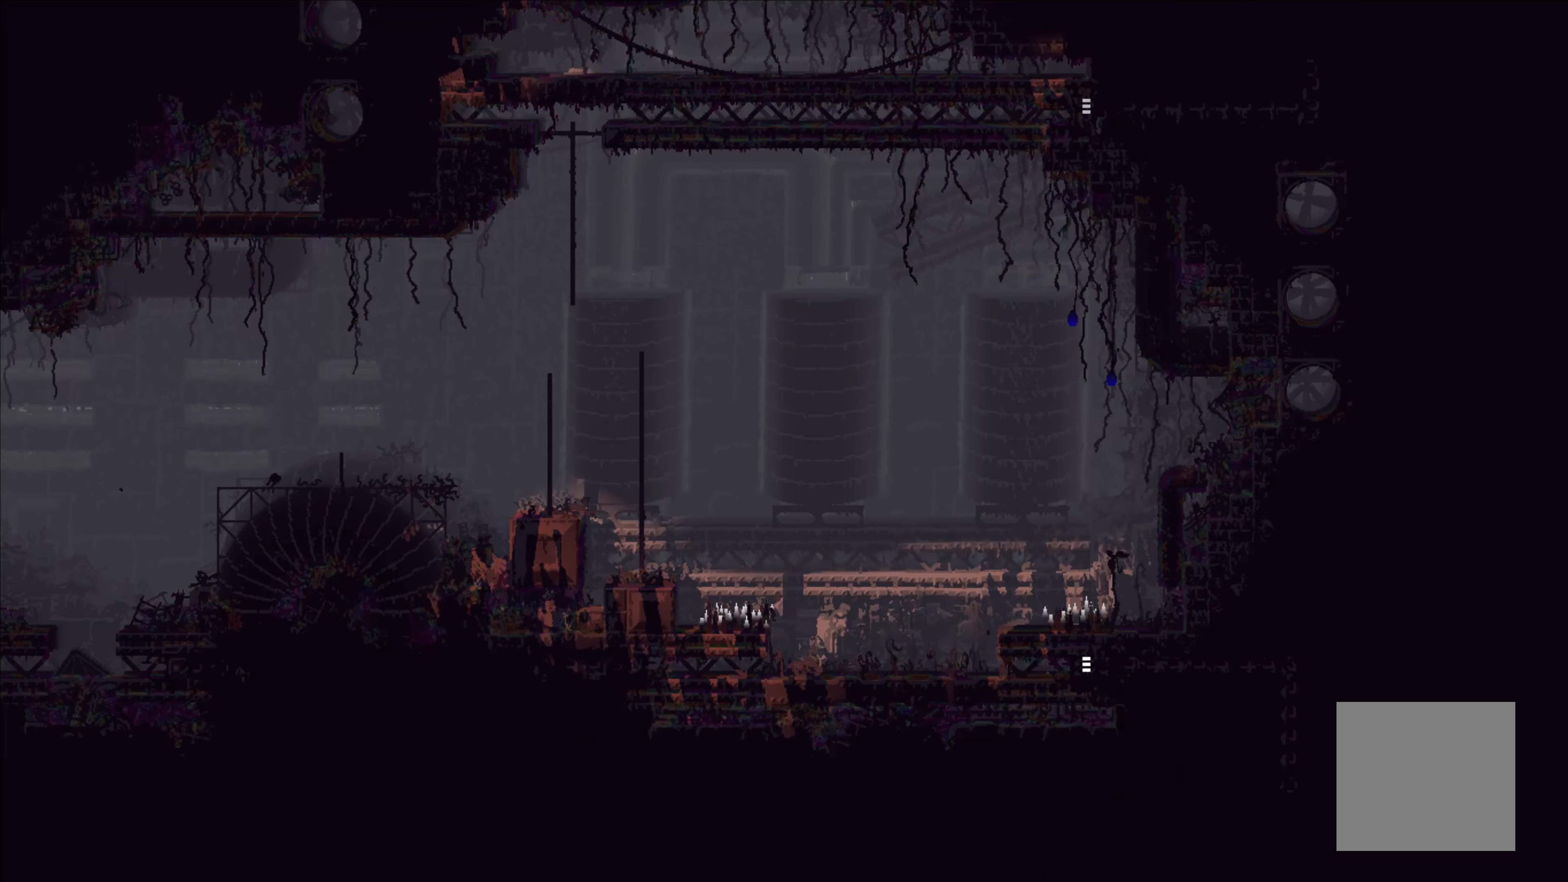
{"buttons": [], "left_stick": "up-left", "events": [[467, "left_stick", "up-left"]]}
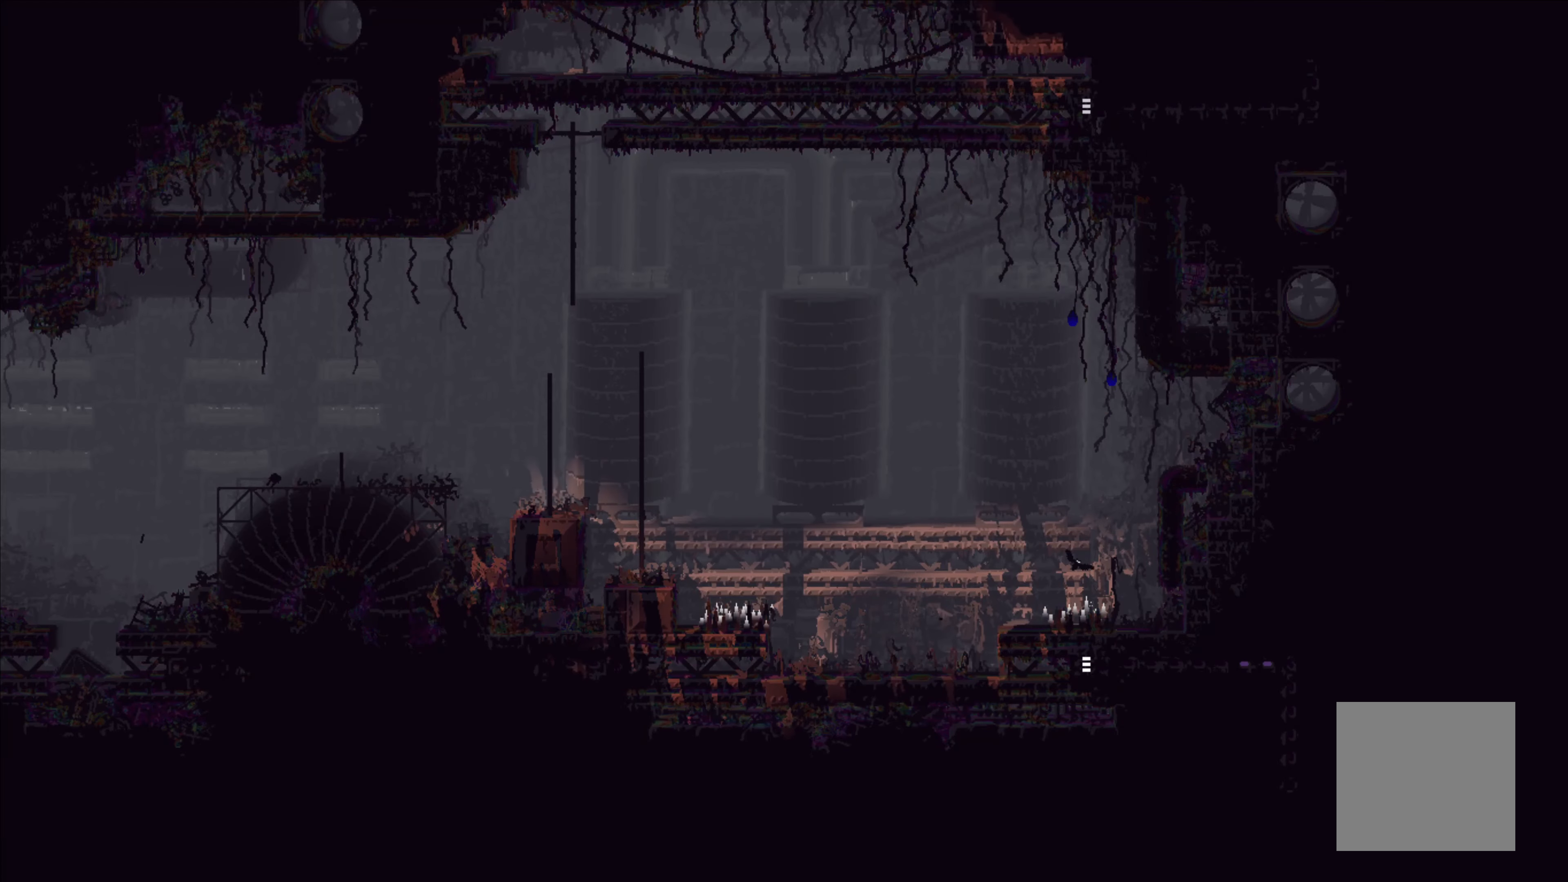
{"buttons": [], "left_stick": "up-left", "events": []}
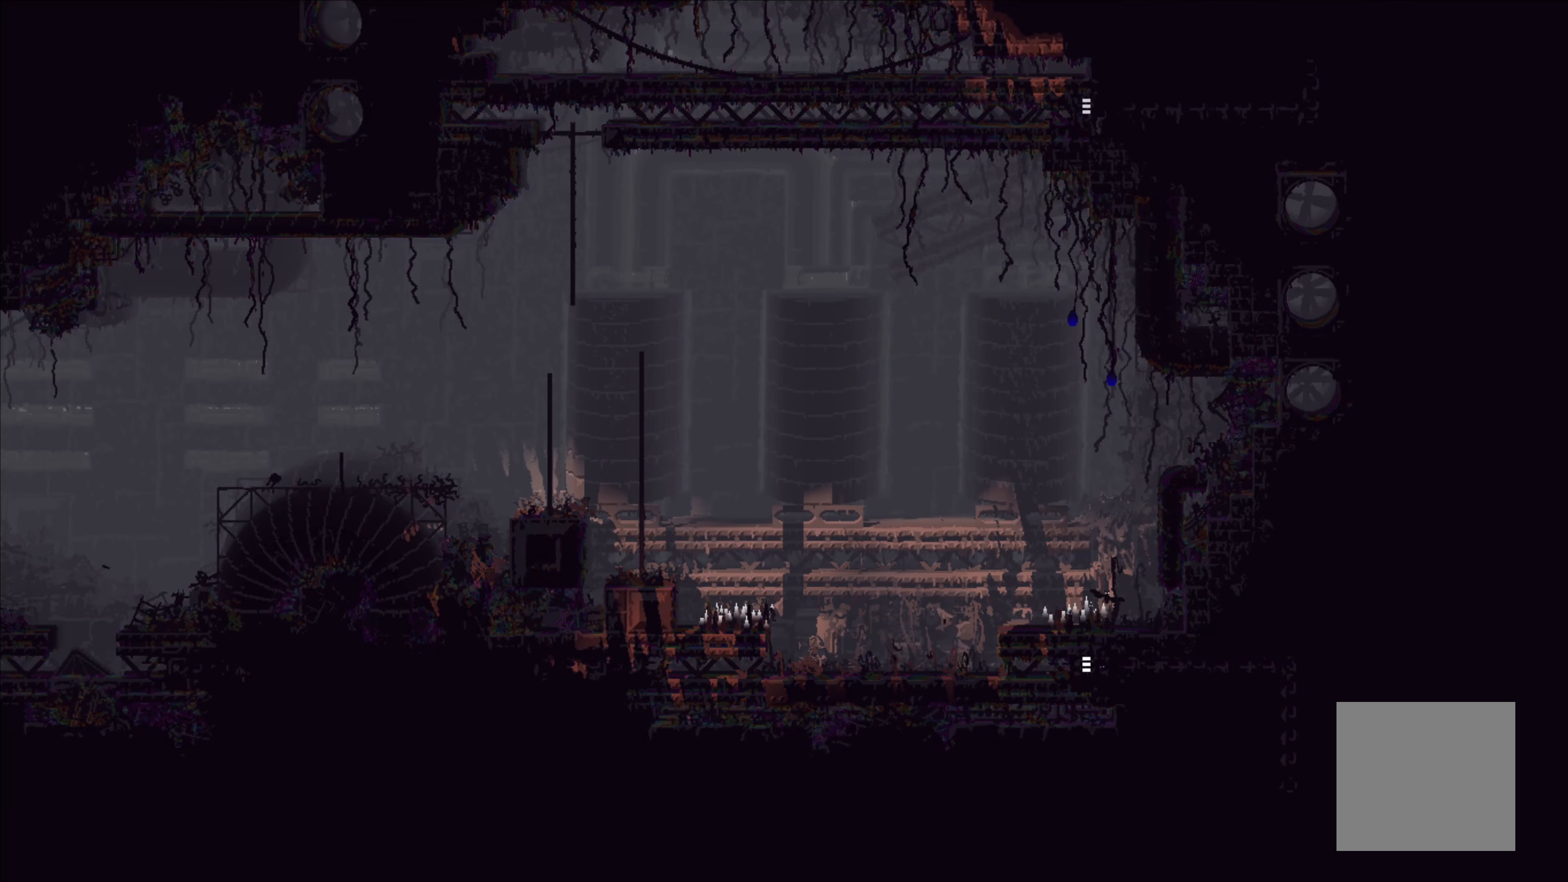
{"buttons": [], "left_stick": "up-left", "events": [[83, "A", "down"], [217, "A", "up"]]}
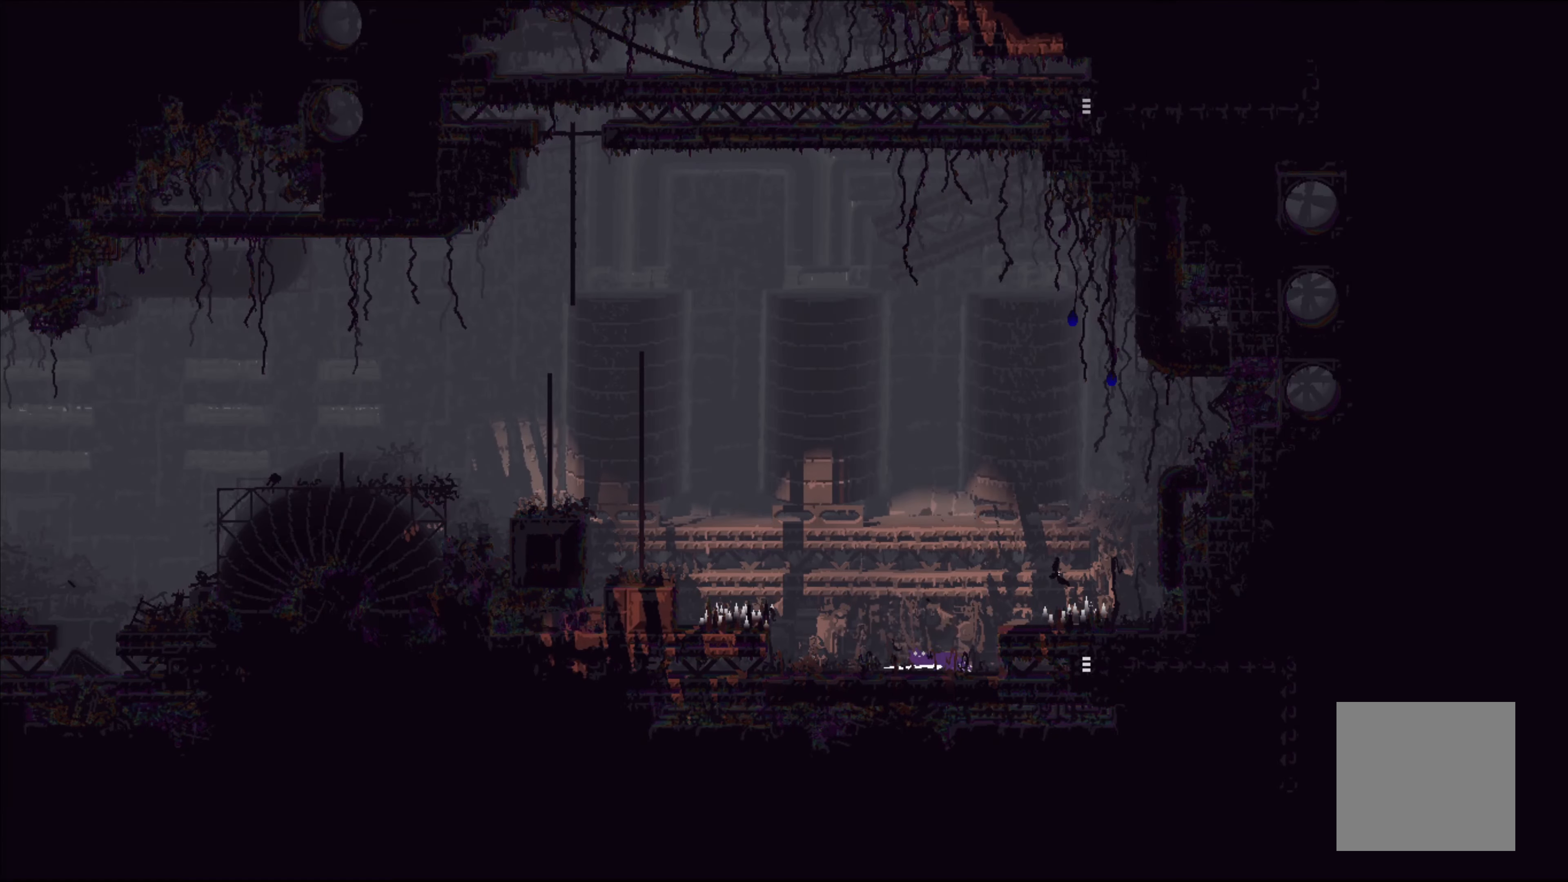
{"buttons": [], "left_stick": "up-left", "events": [[17, "left_stick", "up"], [200, "left_stick", "up-left"]]}
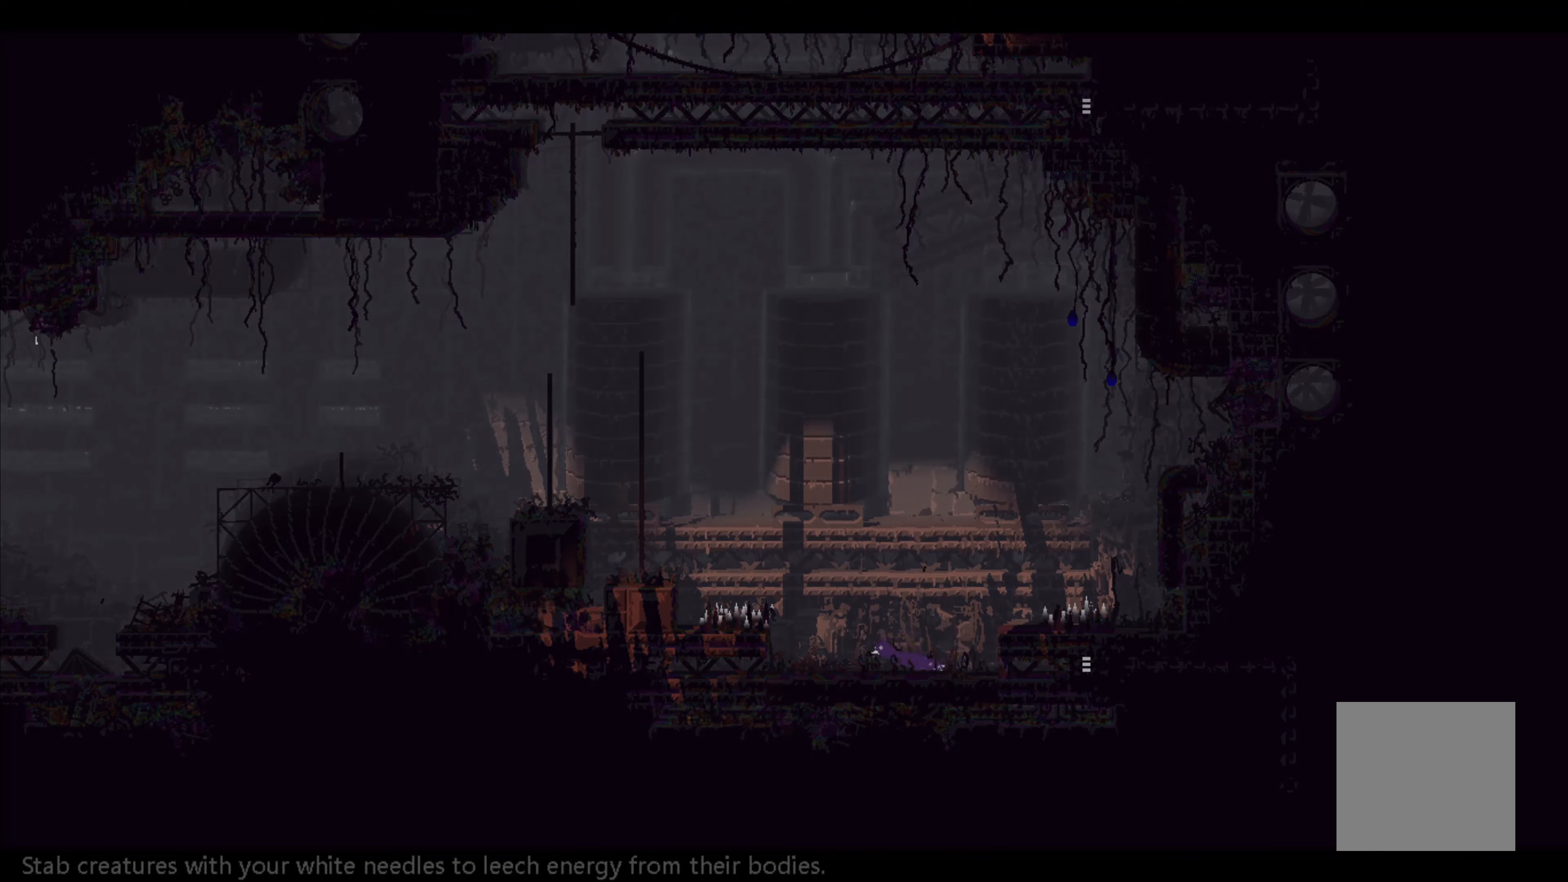
{"buttons": [], "left_stick": "up-left", "events": [[217, "A", "down"], [350, "A", "up"]]}
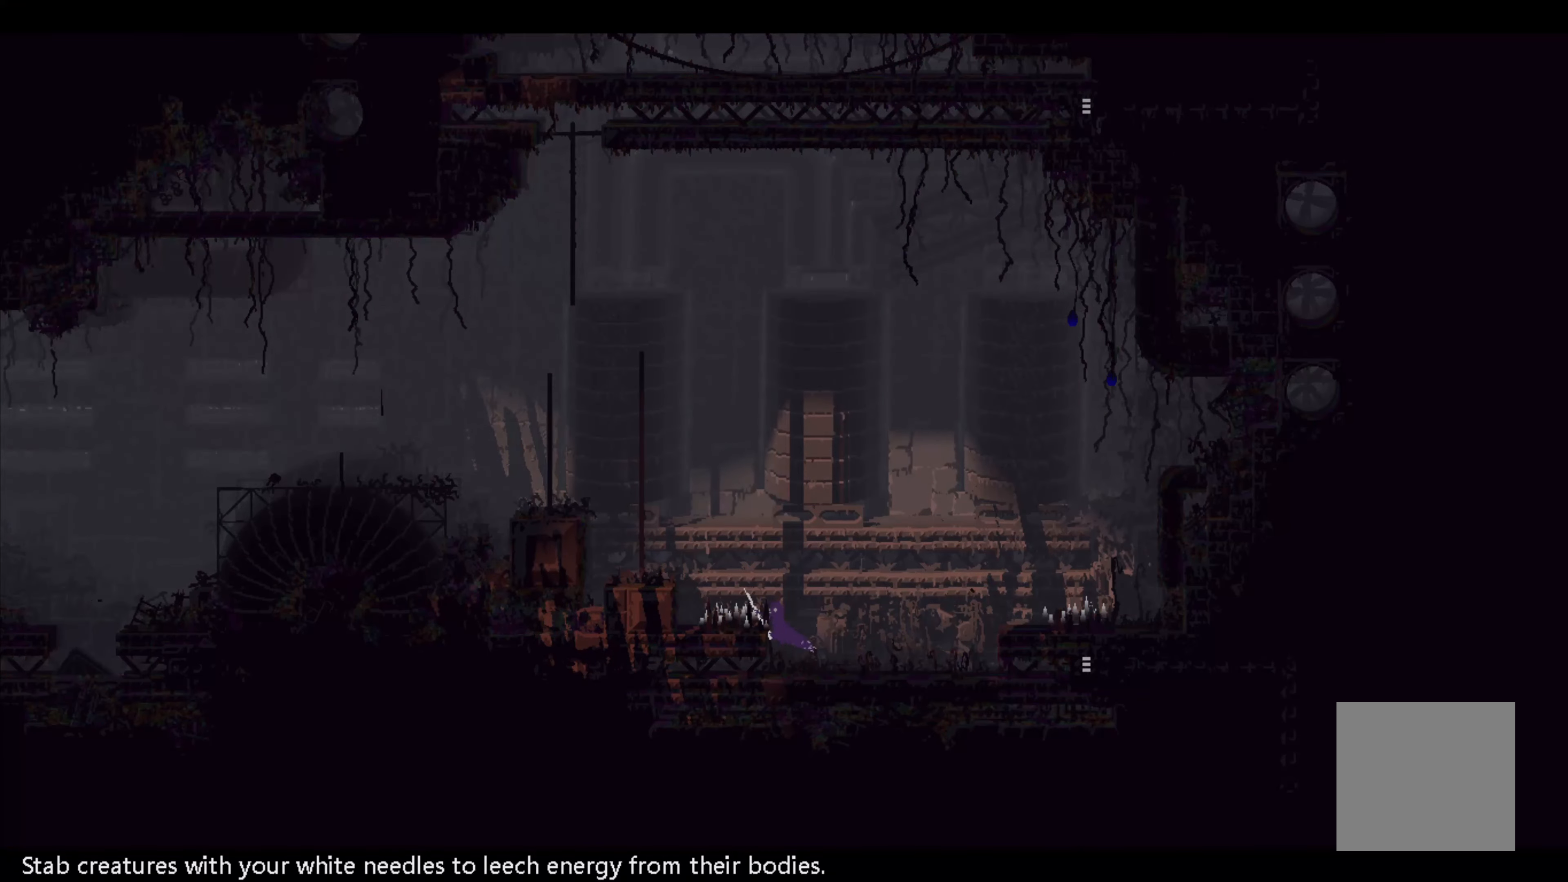
{"buttons": ["A"], "left_stick": "up-left", "events": [[384, "A", "down"]]}
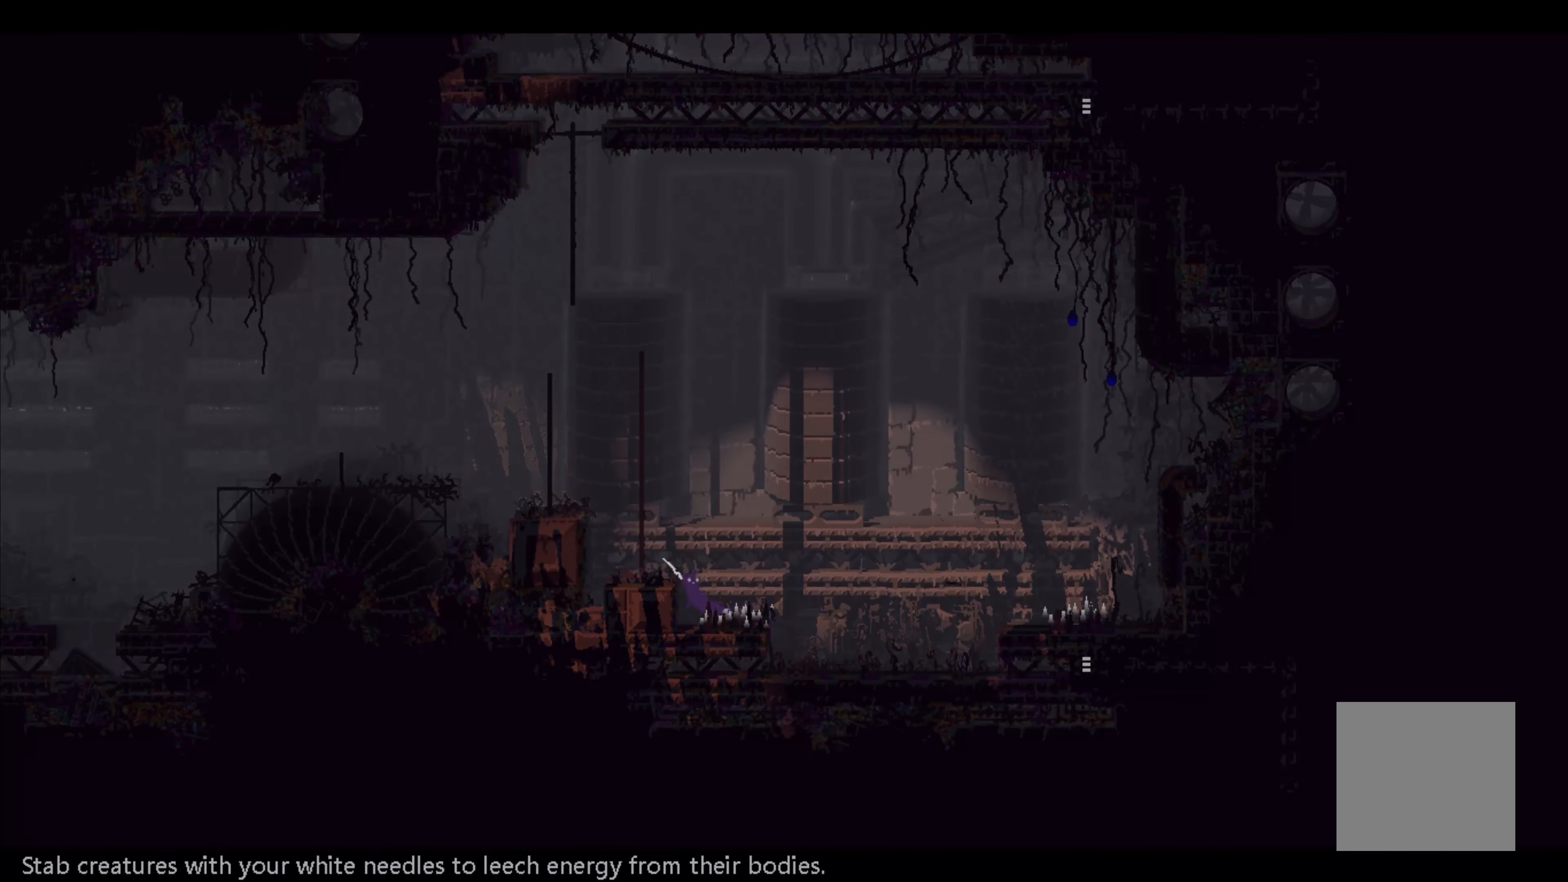
{"buttons": [], "left_stick": "up-left", "events": [[17, "A", "up"]]}
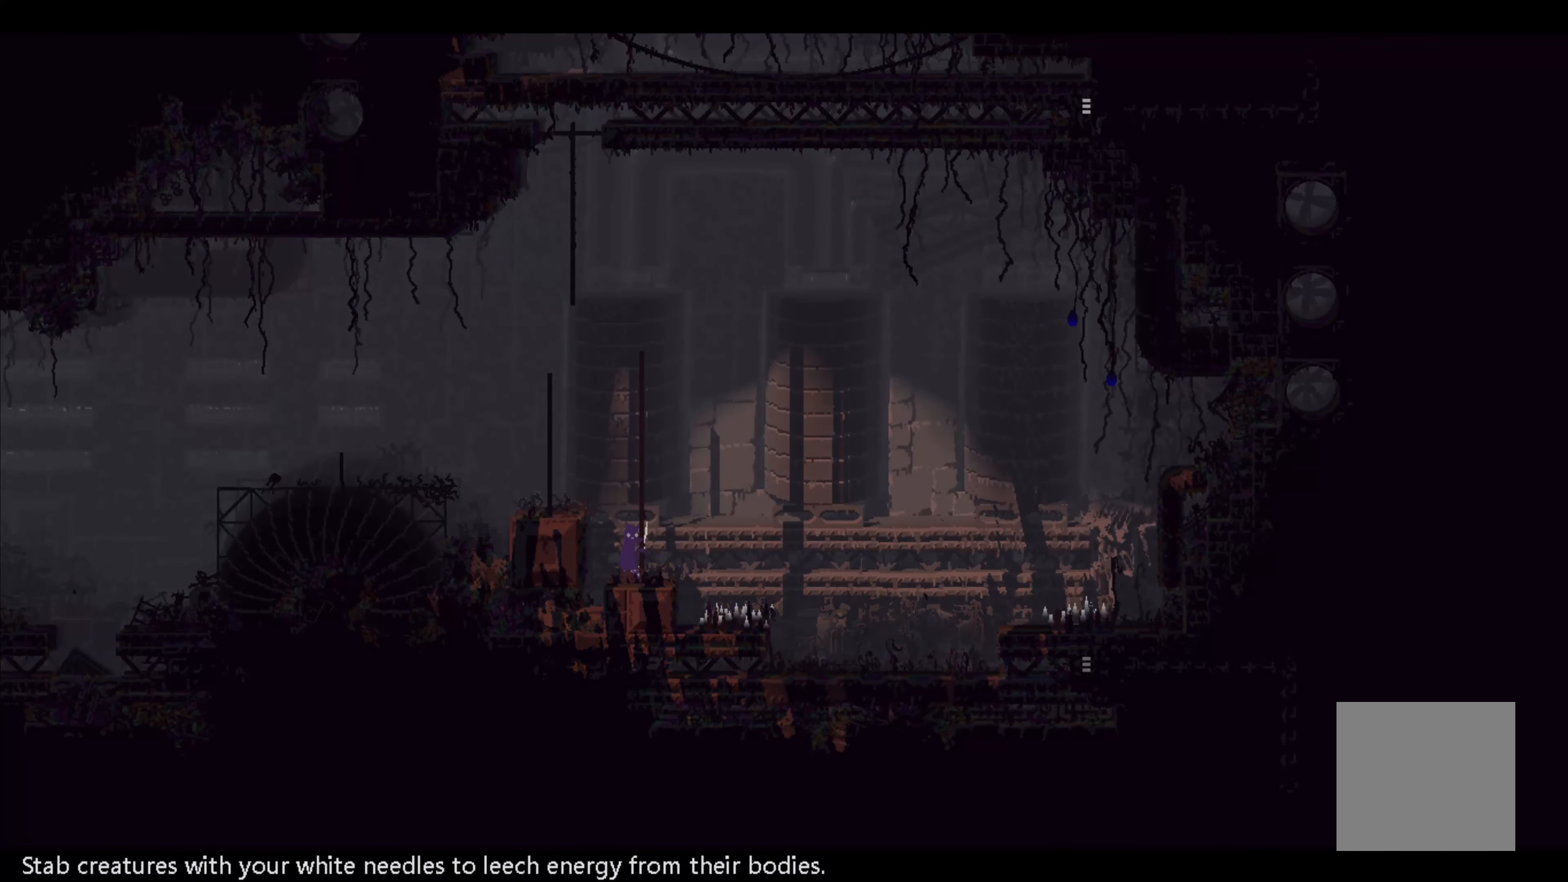
{"buttons": [], "left_stick": "up-left", "events": []}
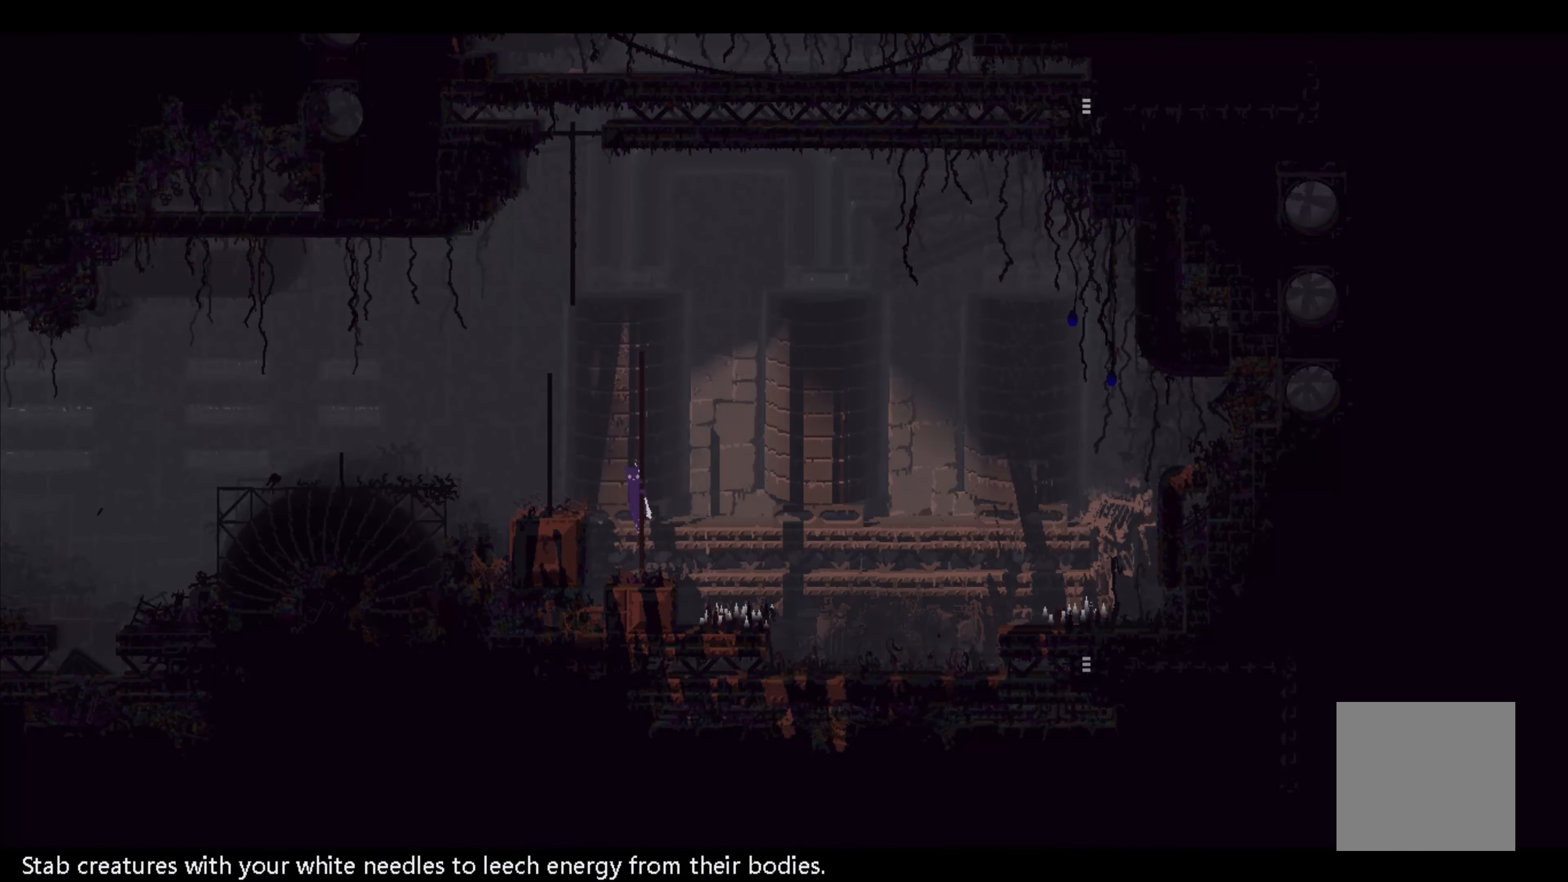
{"buttons": [], "left_stick": "up-left", "events": []}
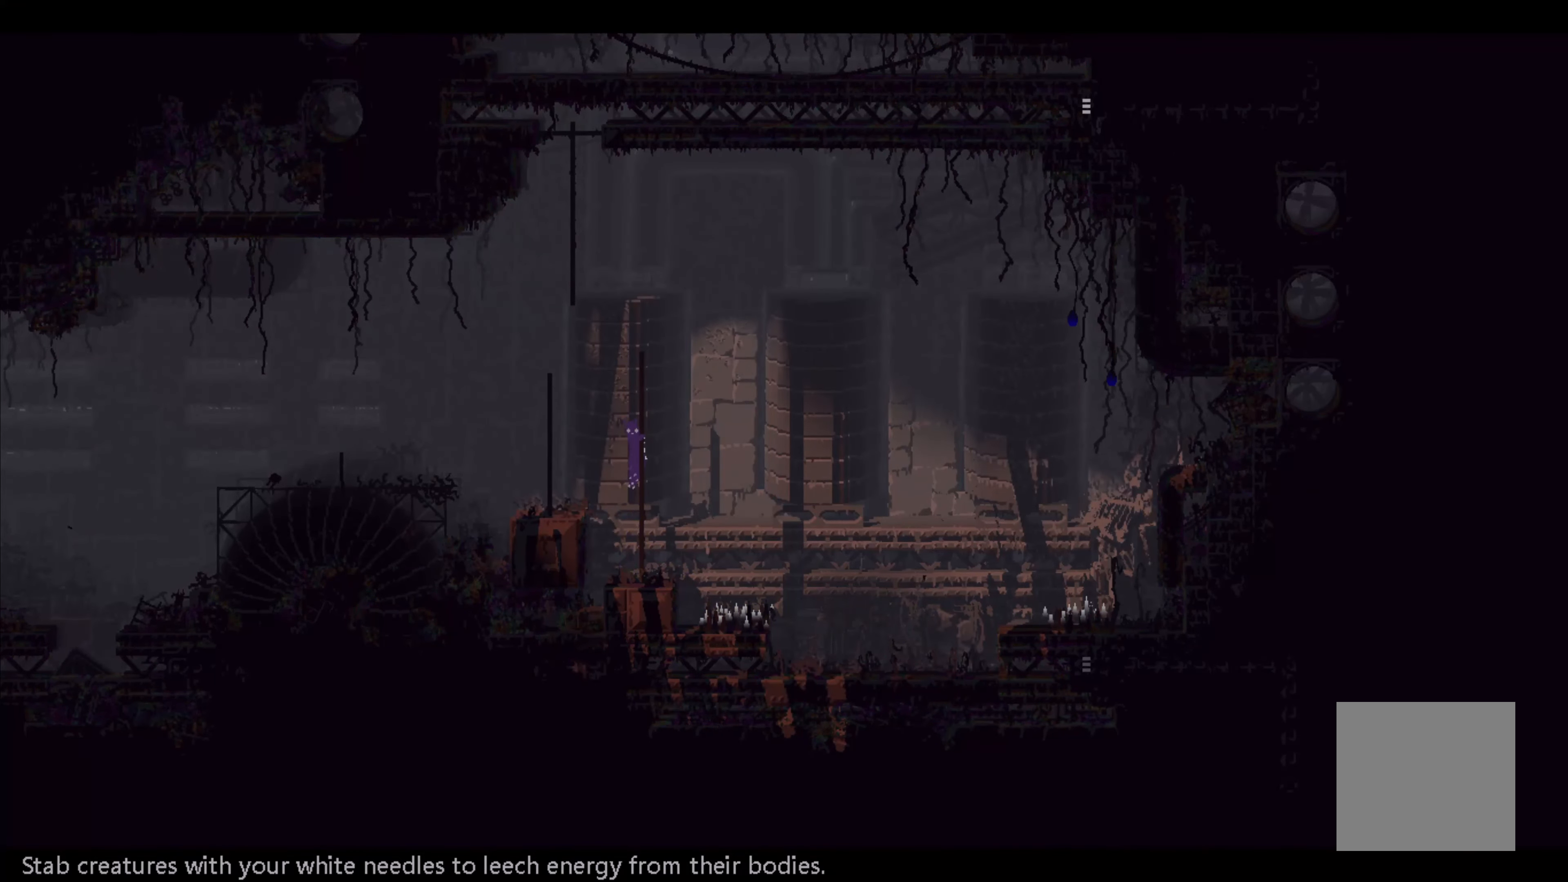
{"buttons": [], "left_stick": "up-left", "events": [[150, "A", "down"], [284, "A", "up"]]}
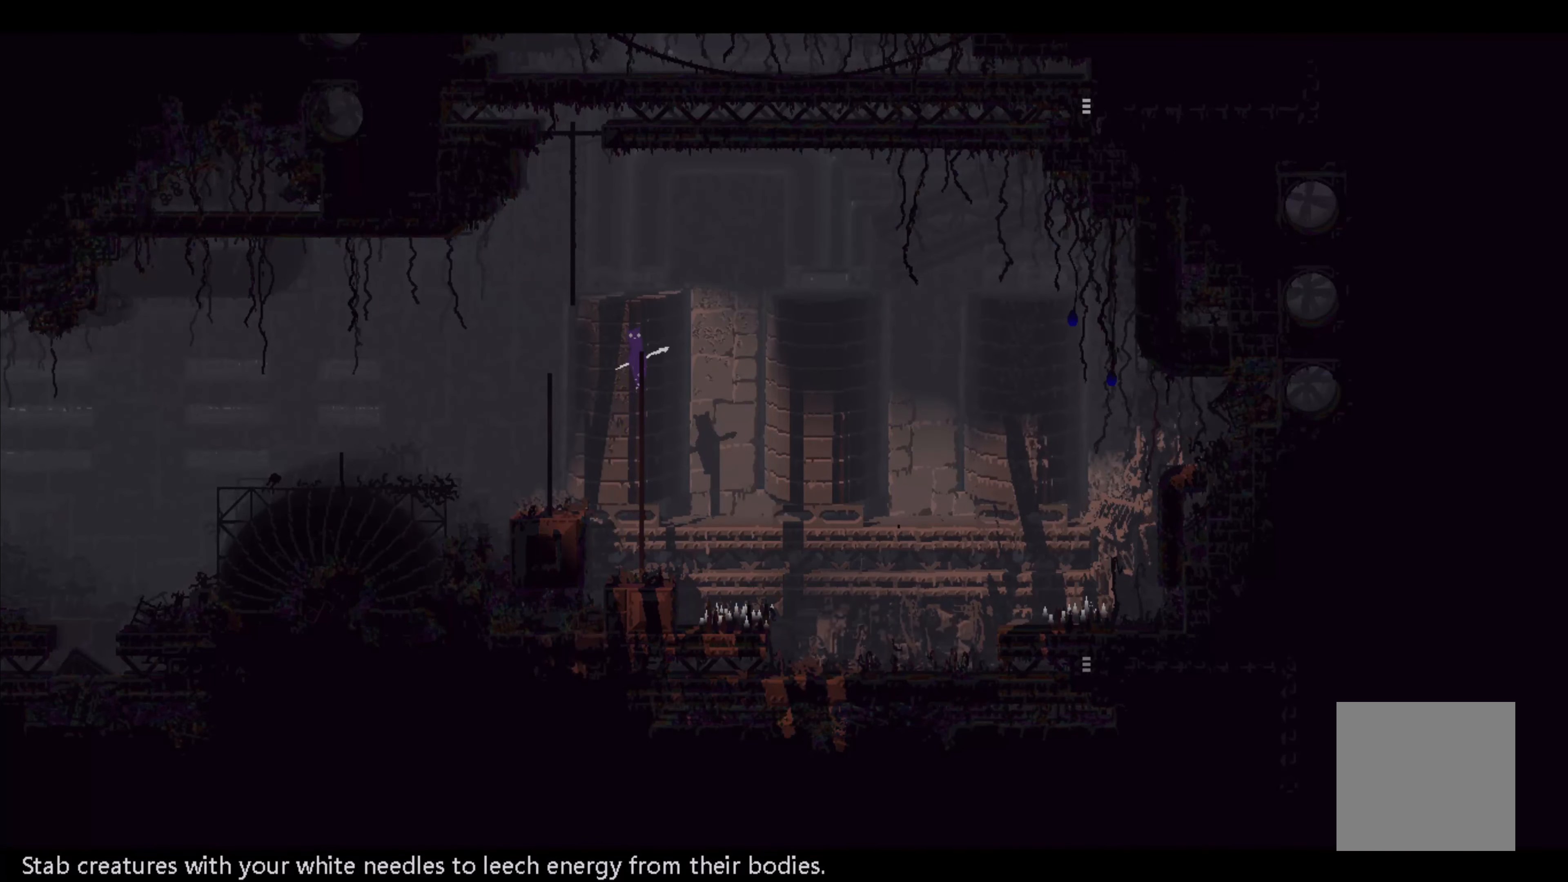
{"buttons": ["A"], "left_stick": "up-left", "events": [[484, "A", "down"]]}
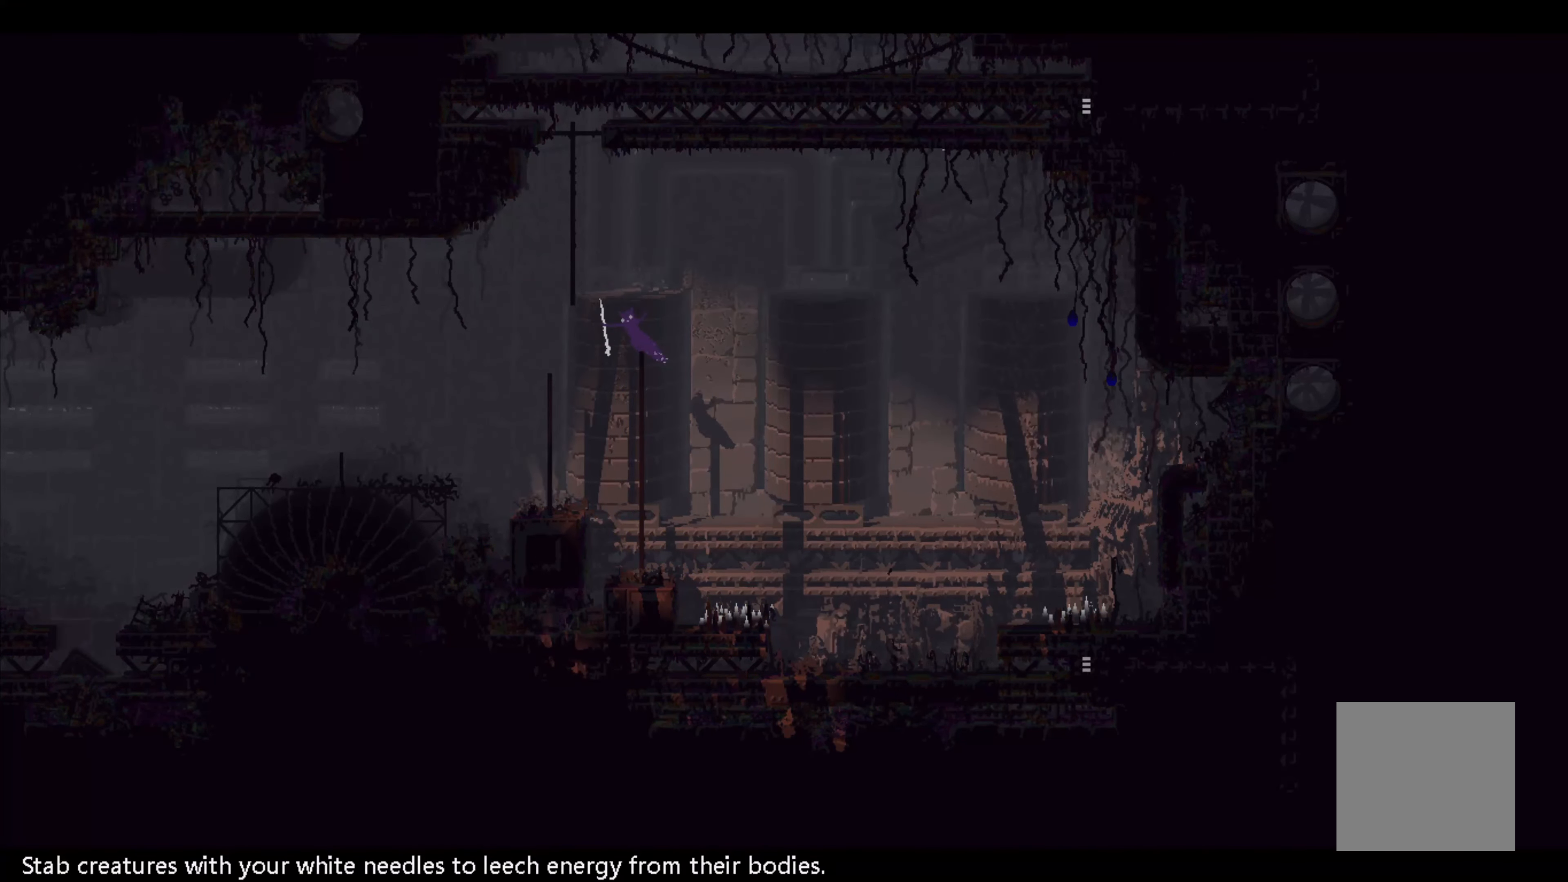
{"buttons": [], "left_stick": "up-left", "events": [[200, "A", "up"]]}
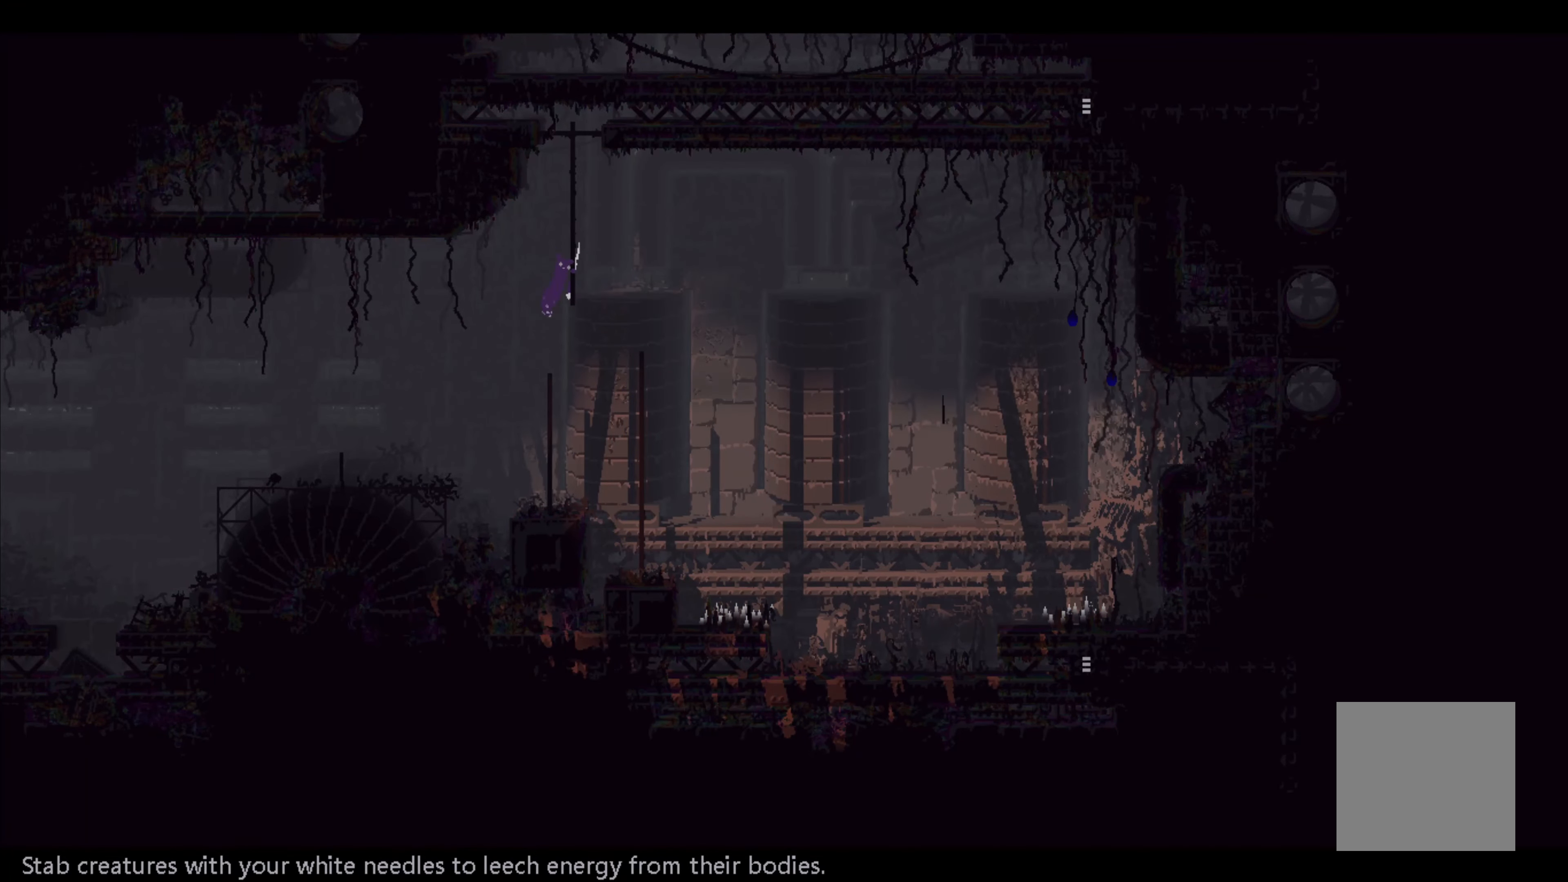
{"buttons": [], "left_stick": "up-left", "events": []}
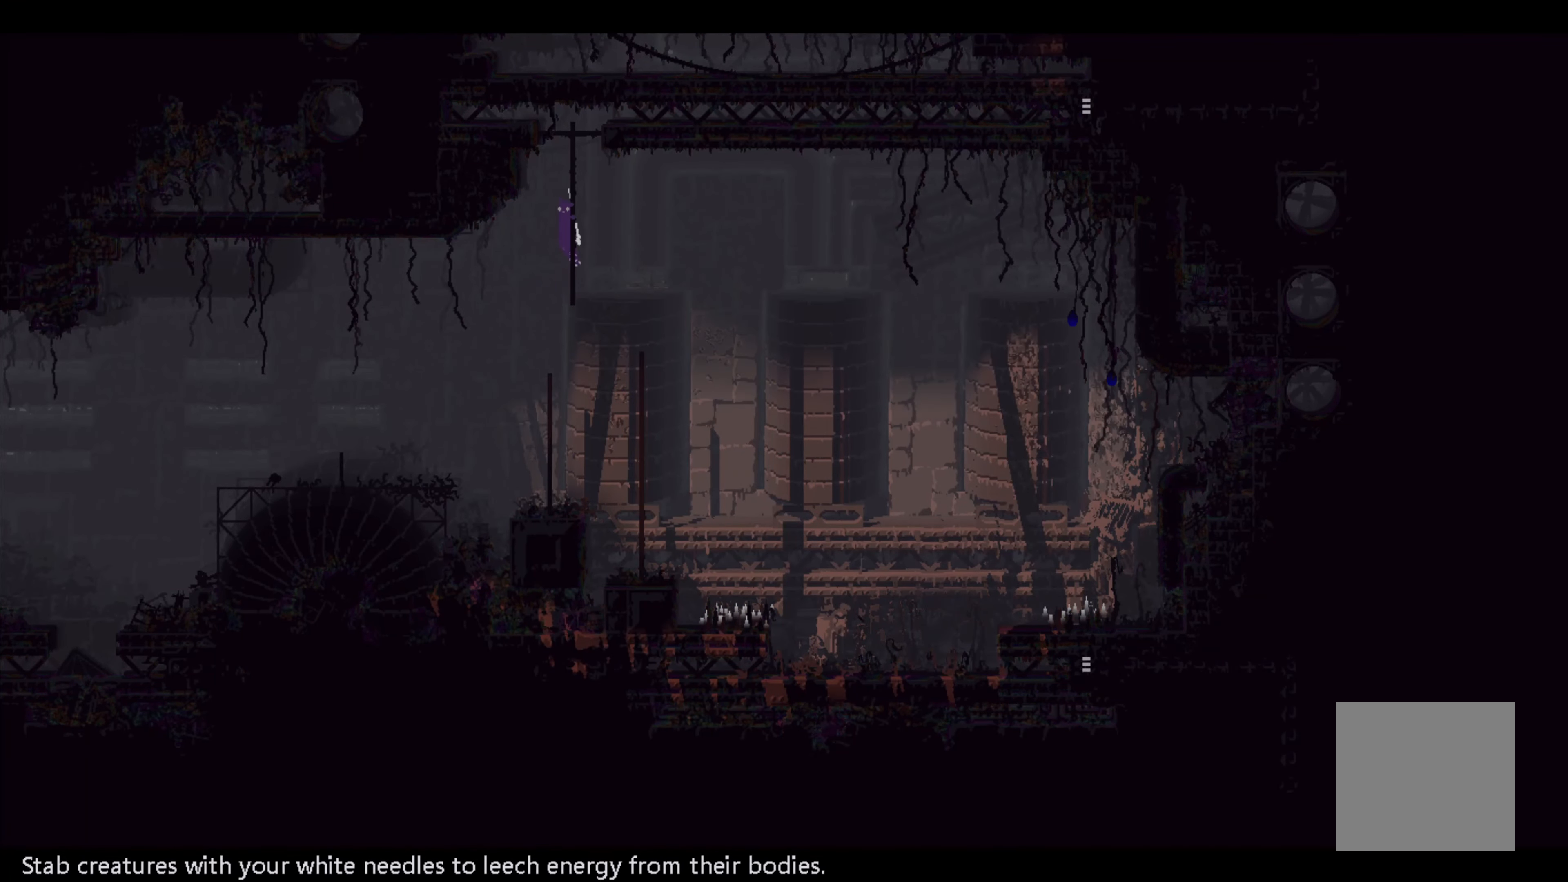
{"buttons": [], "left_stick": "up-left", "events": []}
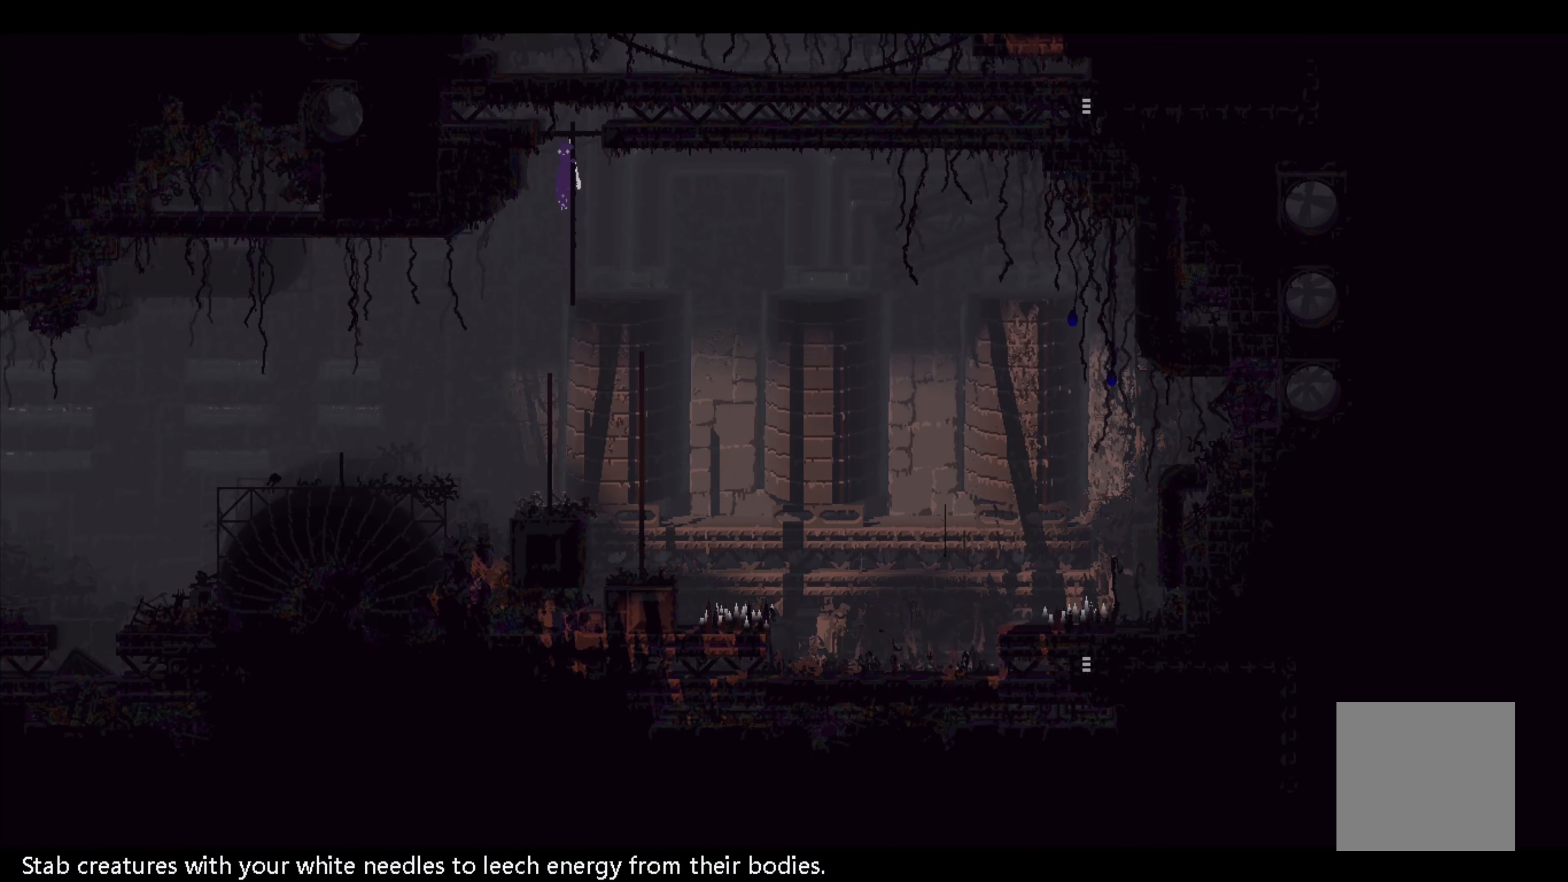
{"buttons": ["A"], "left_stick": "right", "events": [[316, "left_stick", "up-right"], [366, "A", "down"], [366, "left_stick", "right"]]}
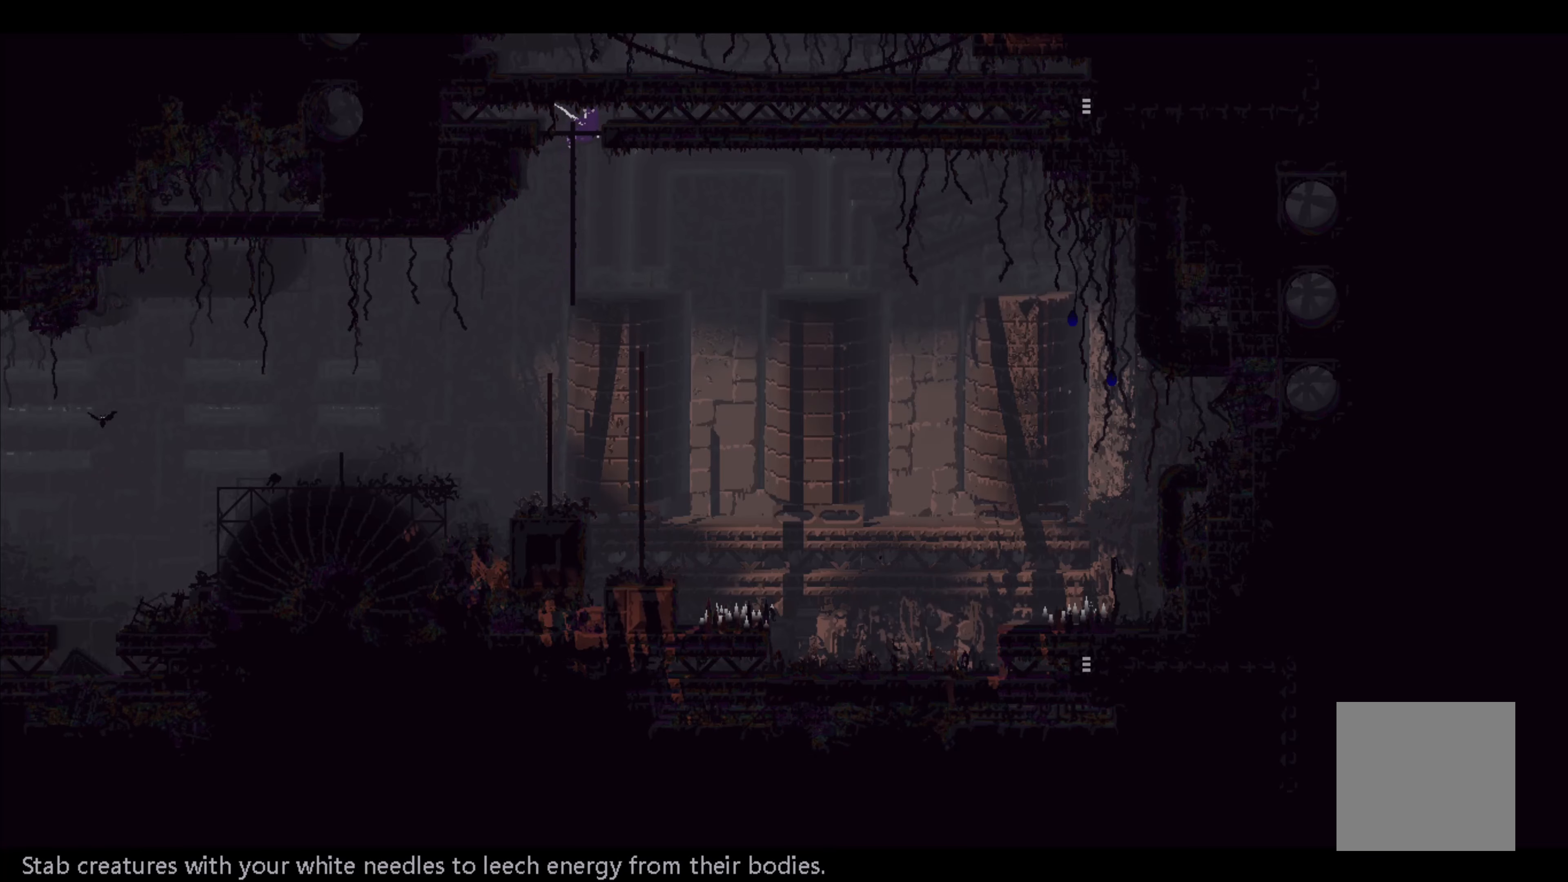
{"buttons": [], "left_stick": "right", "events": [[33, "A", "up"]]}
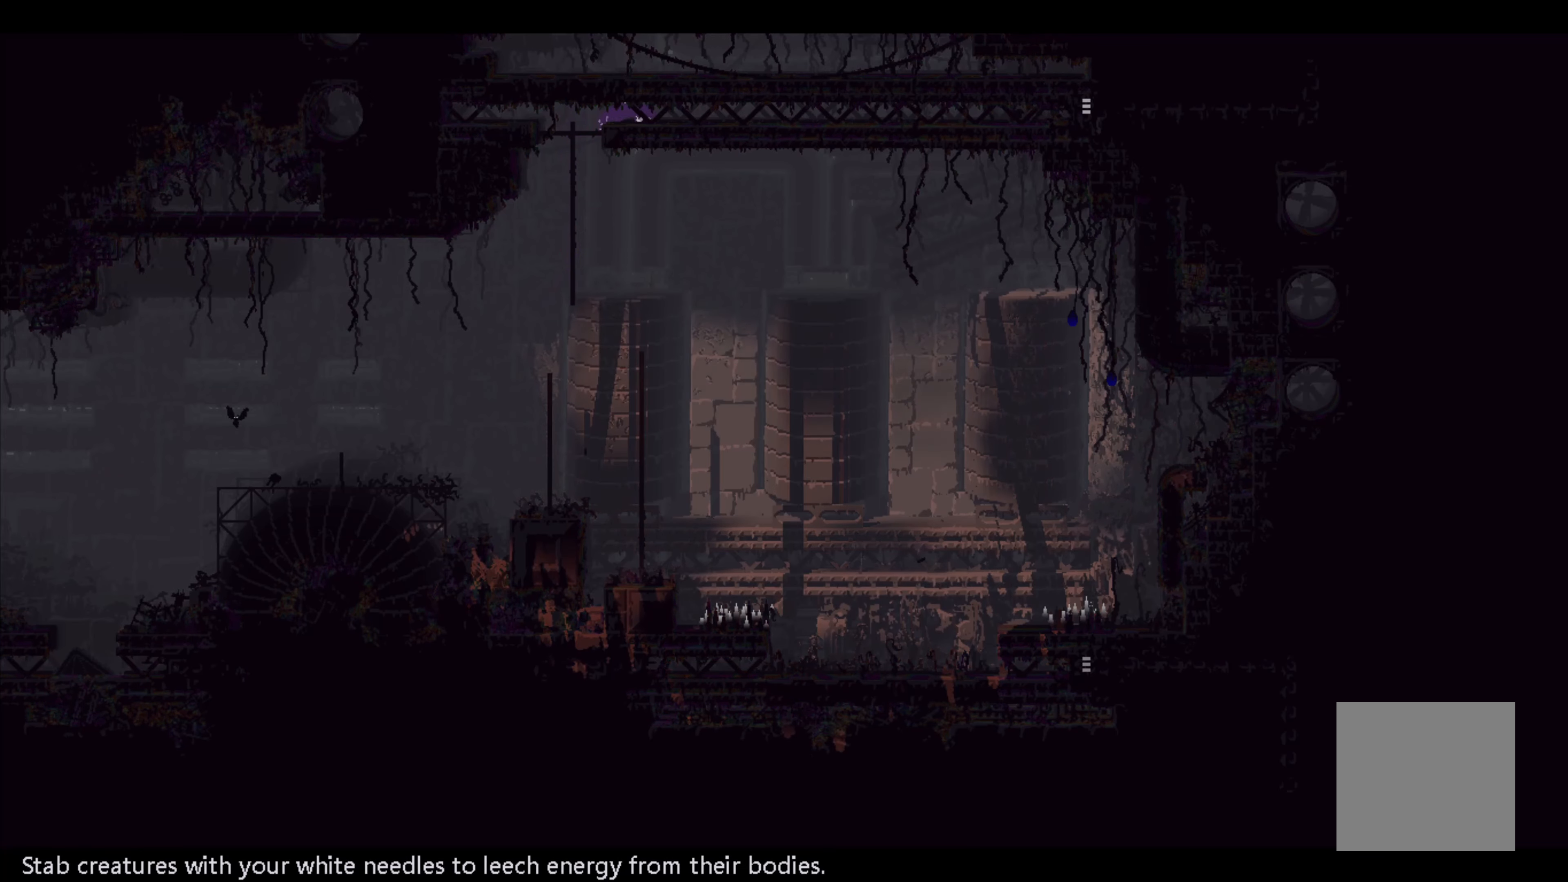
{"buttons": [], "left_stick": "right", "events": []}
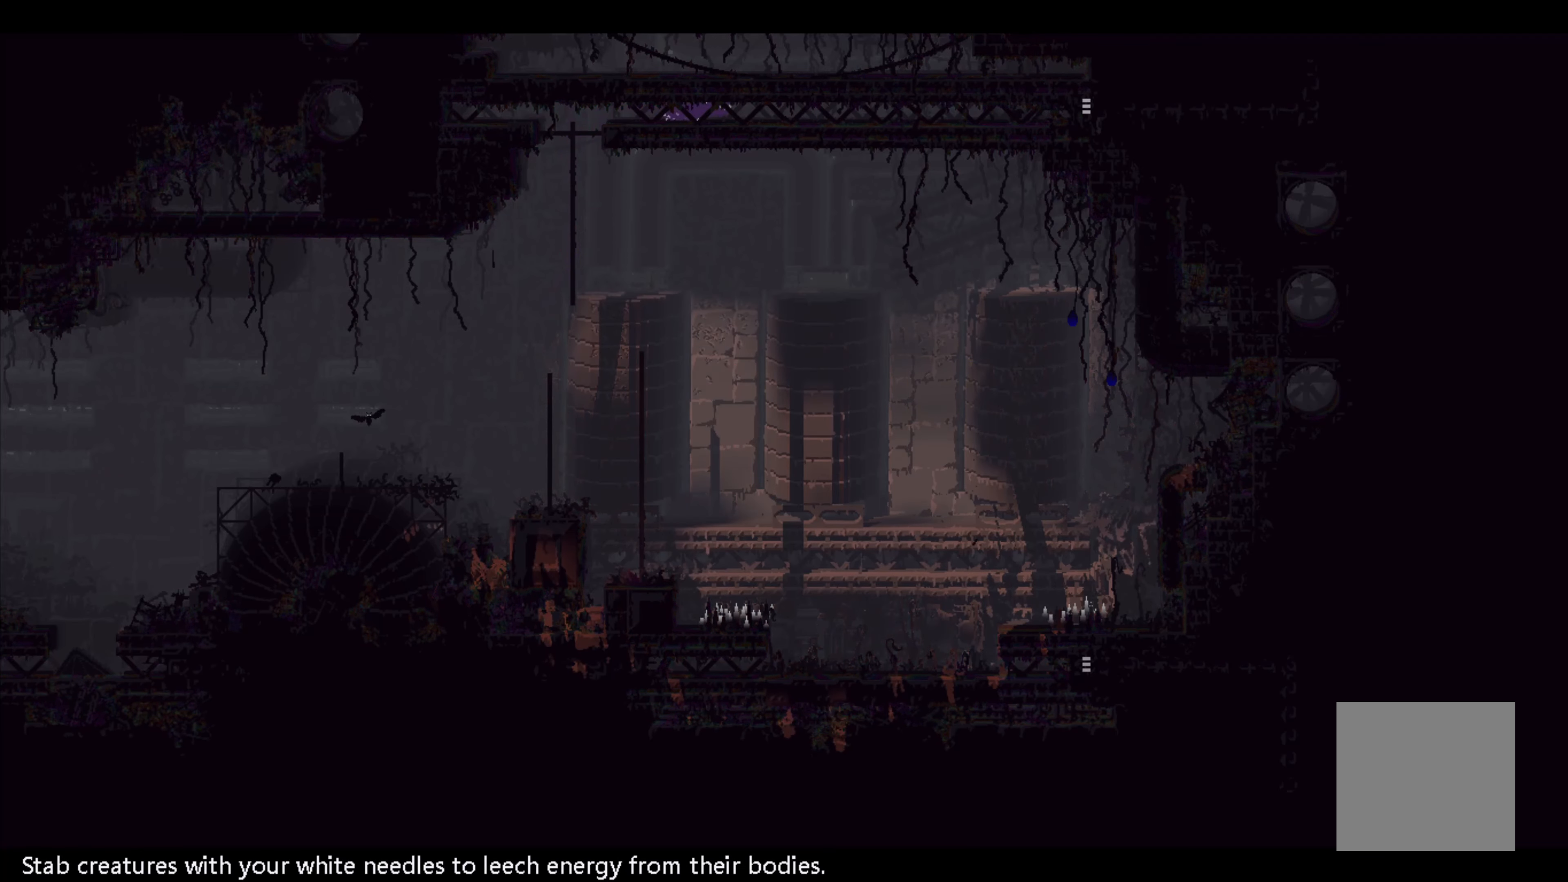
{"buttons": [], "left_stick": "right", "events": []}
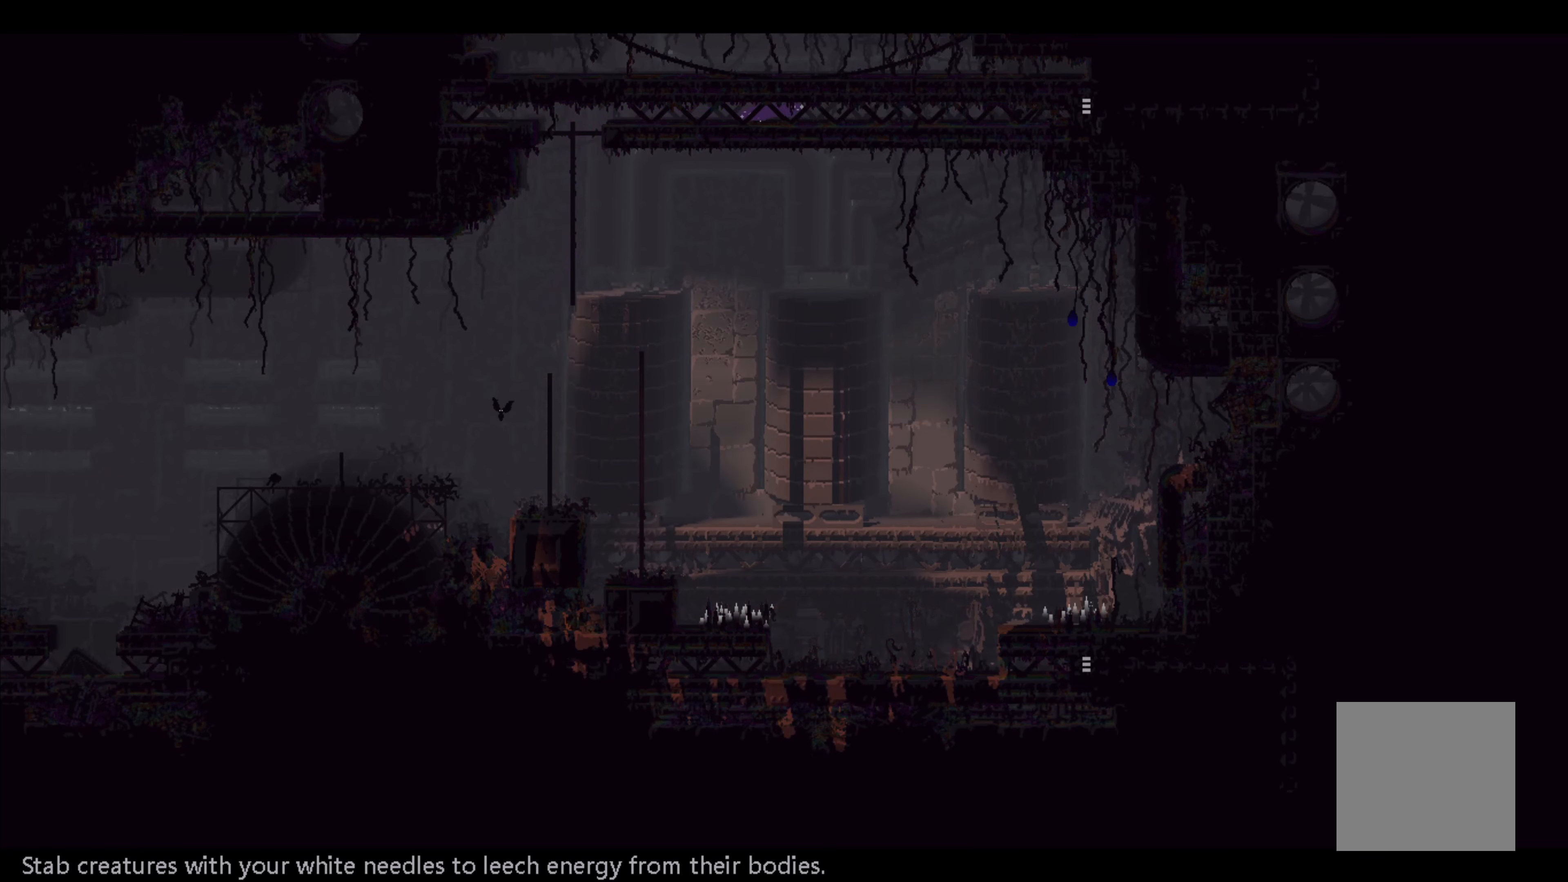
{"buttons": [], "left_stick": "right", "events": []}
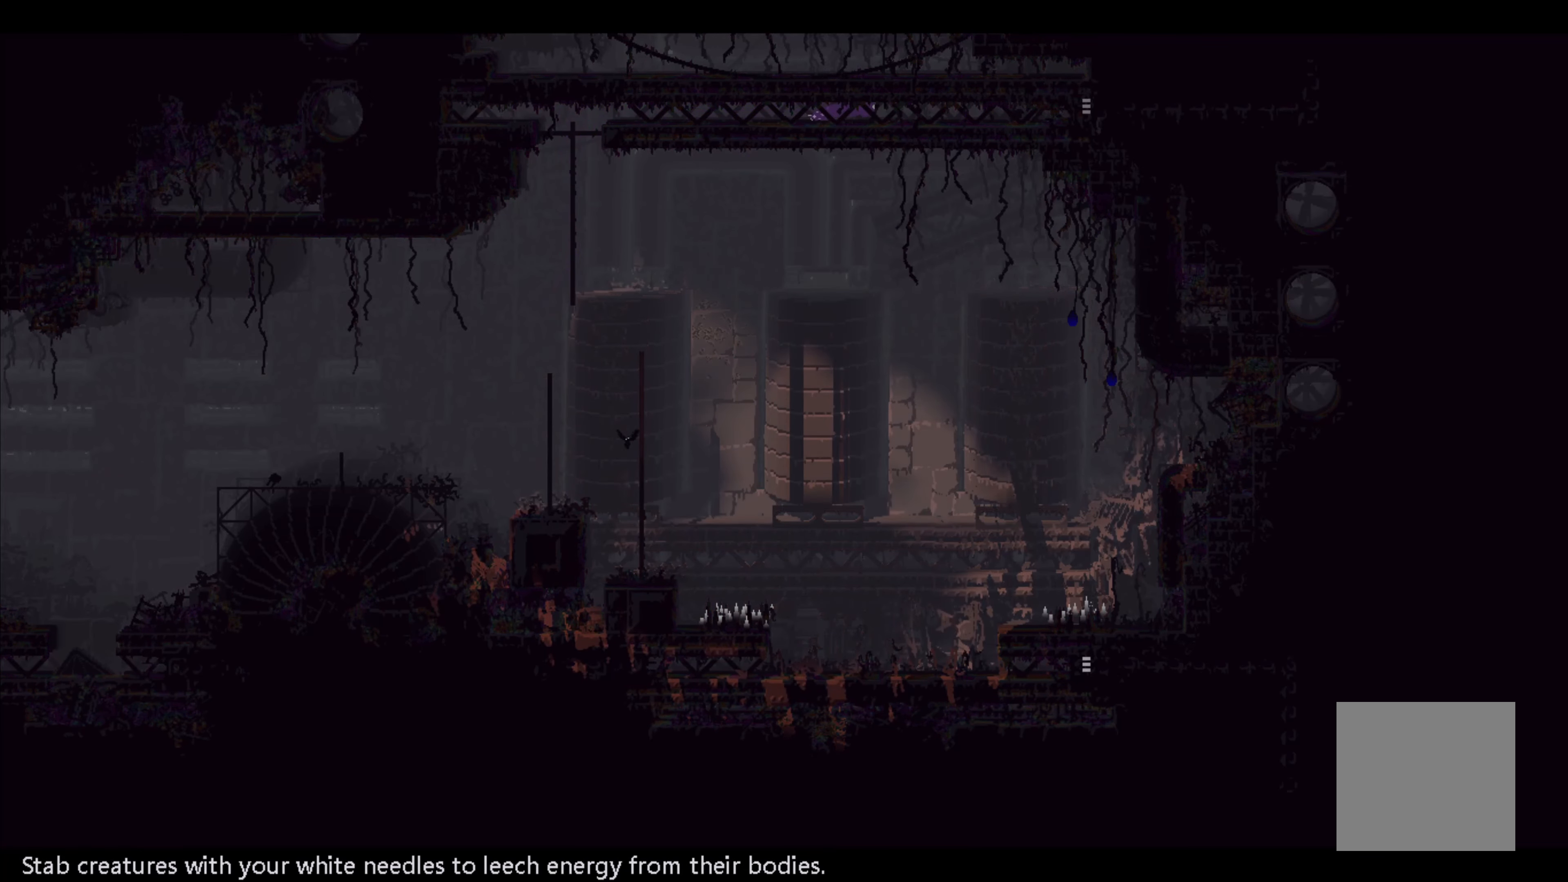
{"buttons": [], "left_stick": "right", "events": []}
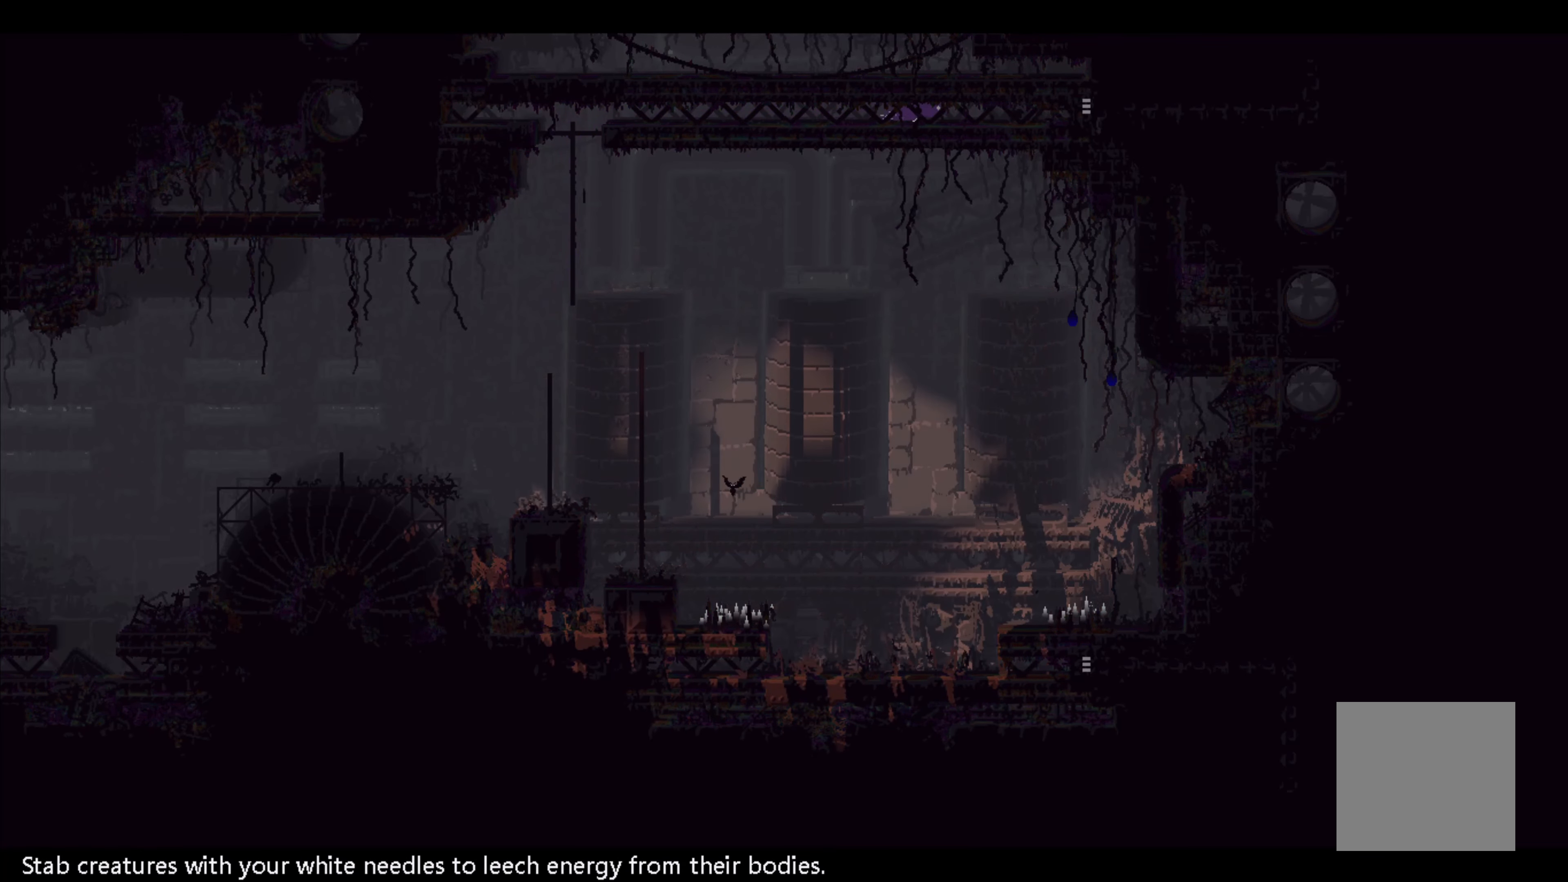
{"buttons": ["X"], "left_stick": "right", "events": [[450, "X", "down"]]}
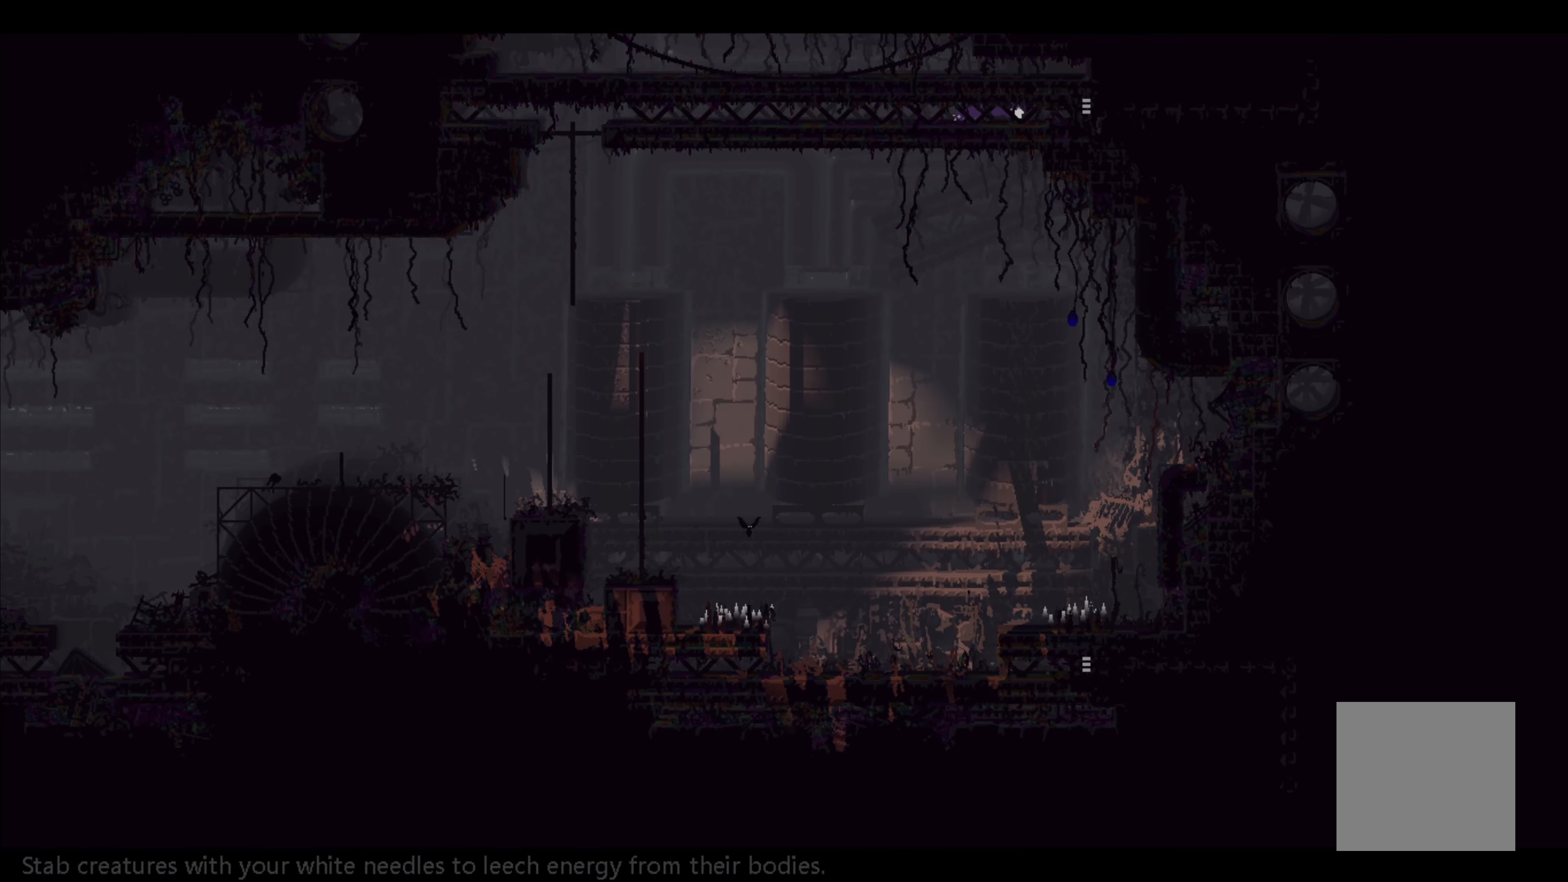
{"buttons": ["X"], "left_stick": "center", "events": [[33, "left_stick", "center"]]}